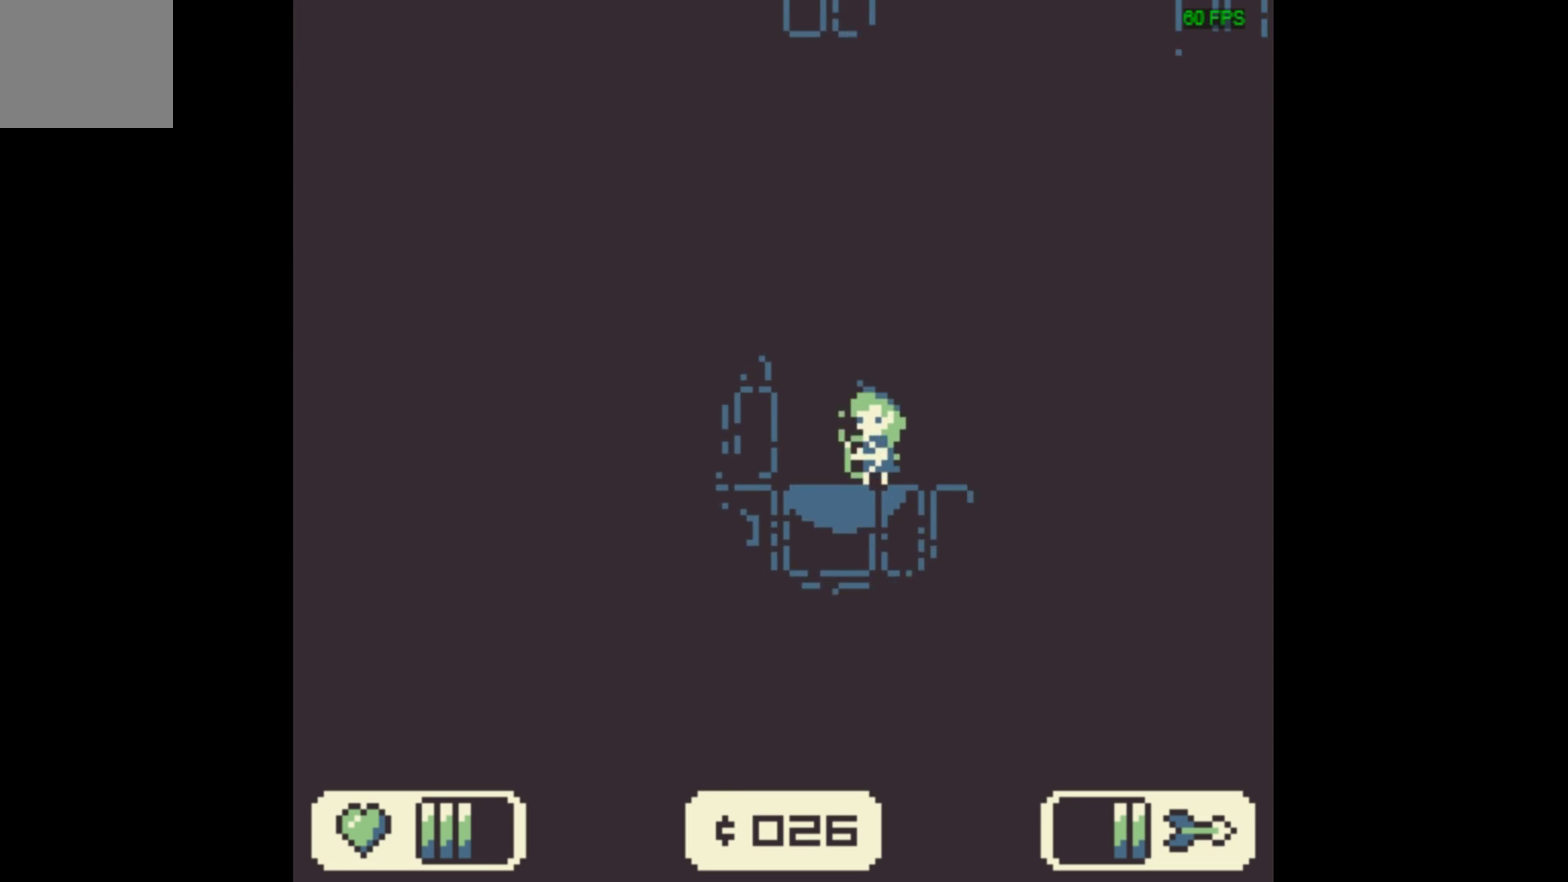
Gameplay with a controller (Xbox layout); each line is a JSON object with the inputs held at the frame after it (dt_ms = milliseconds from this image to that frame). "events" lists button and stick changes between this image and that frame as [ms after this image, input, new state], when the widget could be followed in between. Not read: L3 R3 left_stick right_stick.
{"dt_ms": 634, "buttons": ["X"], "events": [[234, "DPAD_RIGHT", "down"], [600, "DPAD_RIGHT", "up"]]}
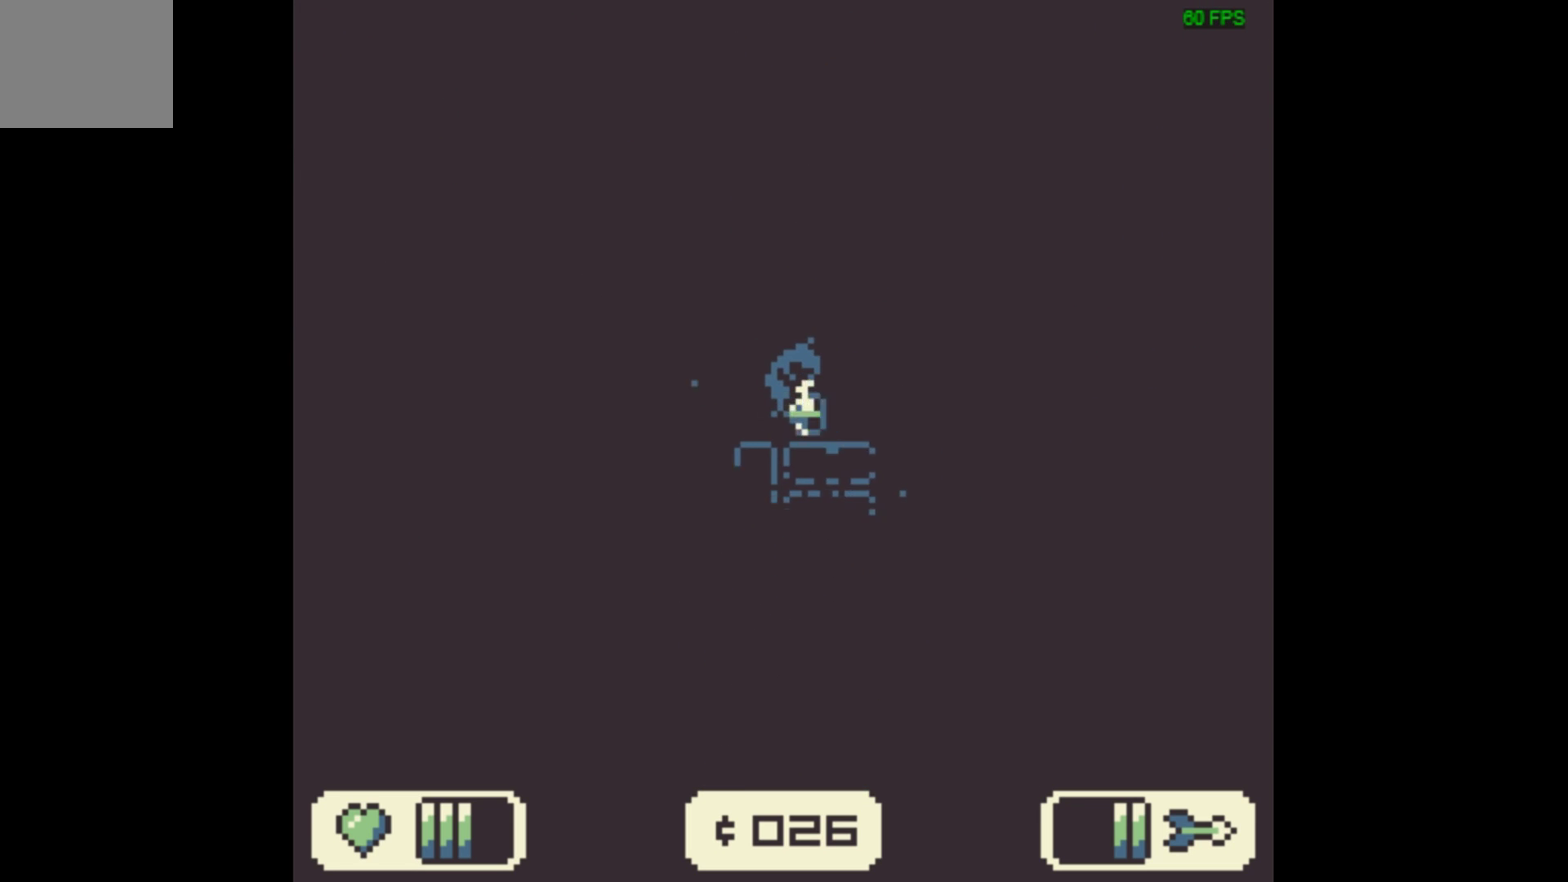
{"dt_ms": 366, "buttons": ["X"], "events": []}
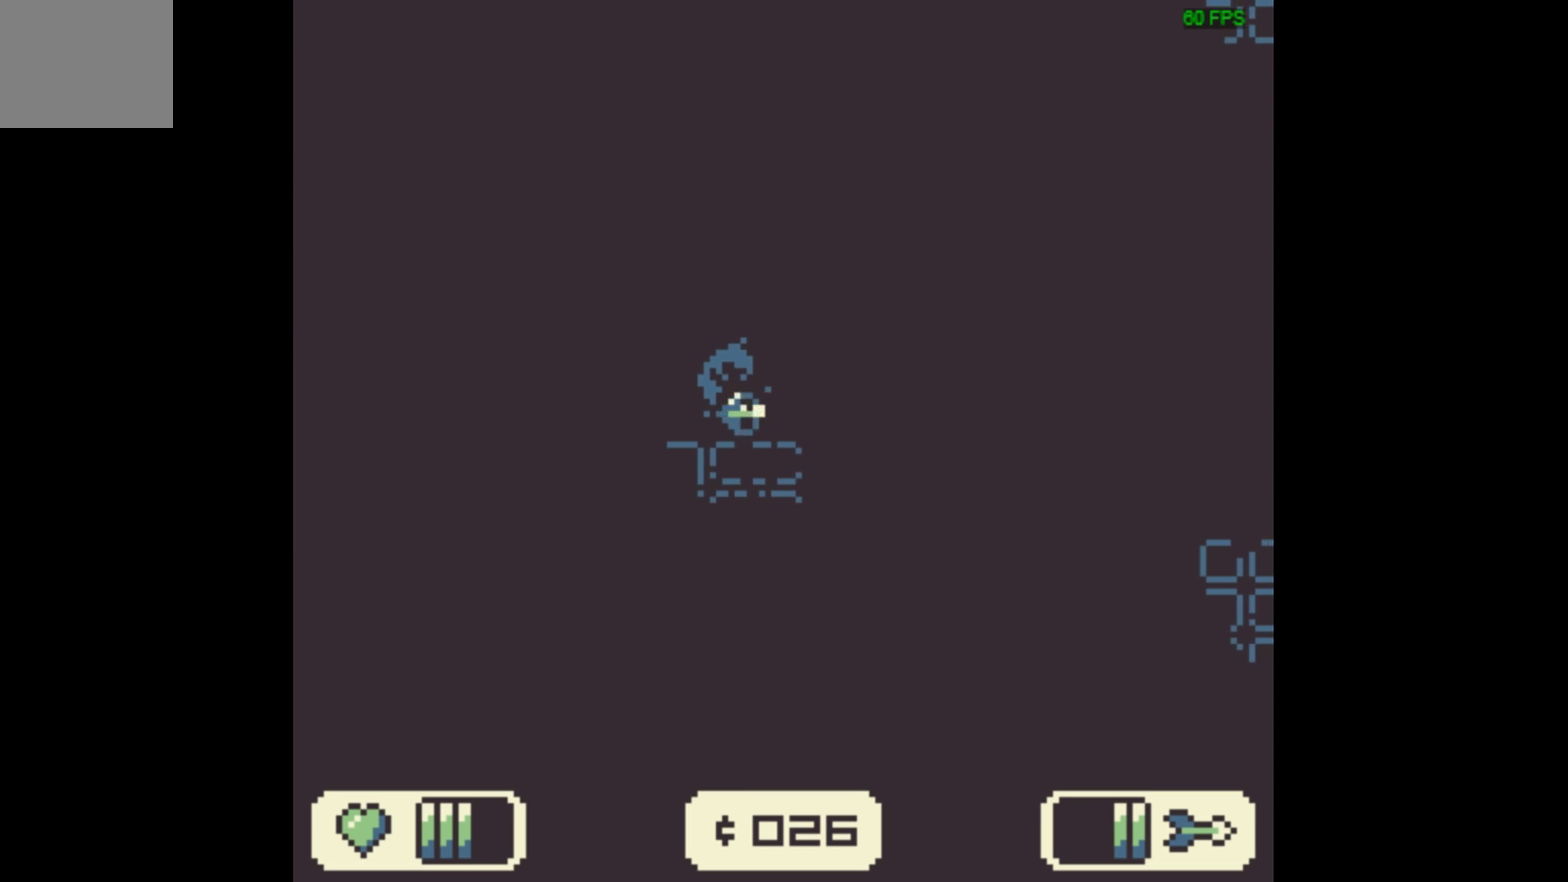
{"dt_ms": 634, "buttons": ["X"], "events": [[234, "DPAD_RIGHT", "down"], [567, "DPAD_RIGHT", "up"]]}
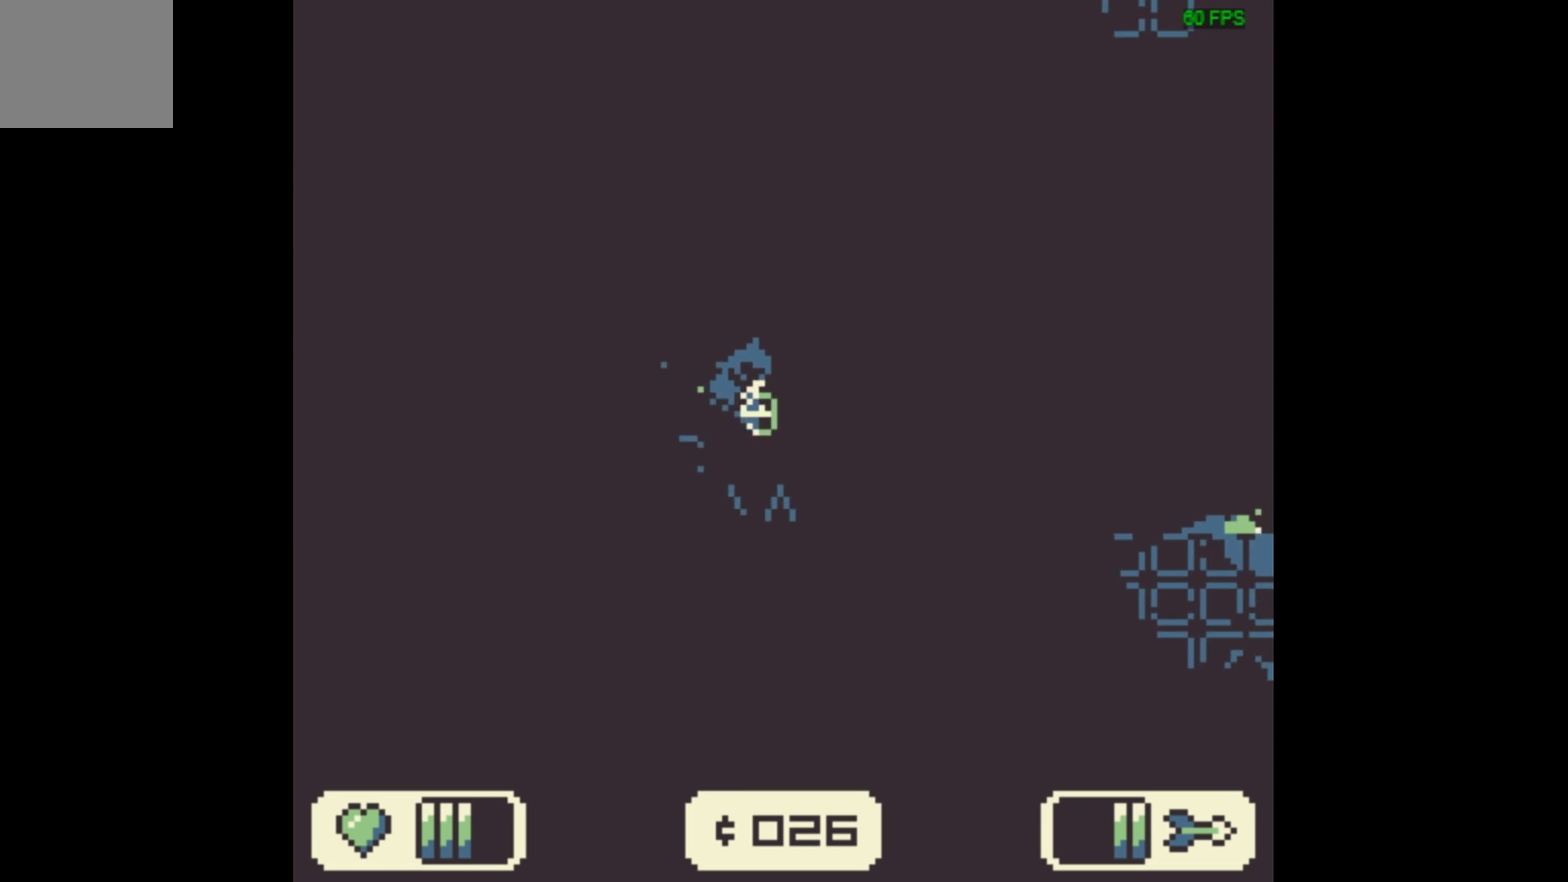
{"dt_ms": 366, "buttons": ["X"], "events": []}
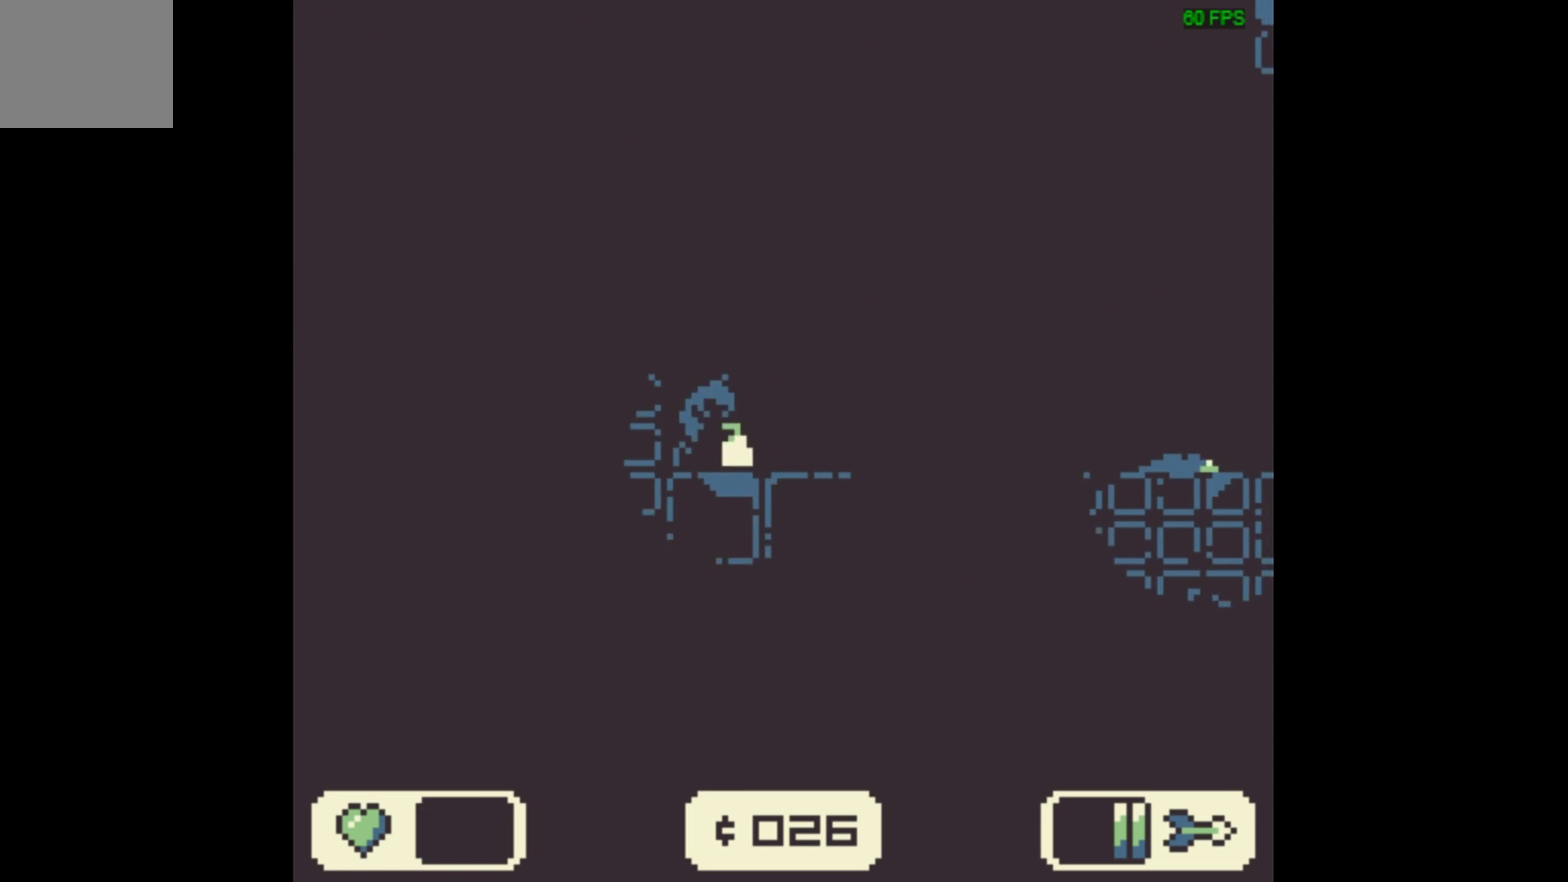
{"dt_ms": 534, "buttons": ["X"], "events": [[67, "DPAD_RIGHT", "down"], [534, "DPAD_RIGHT", "up"]]}
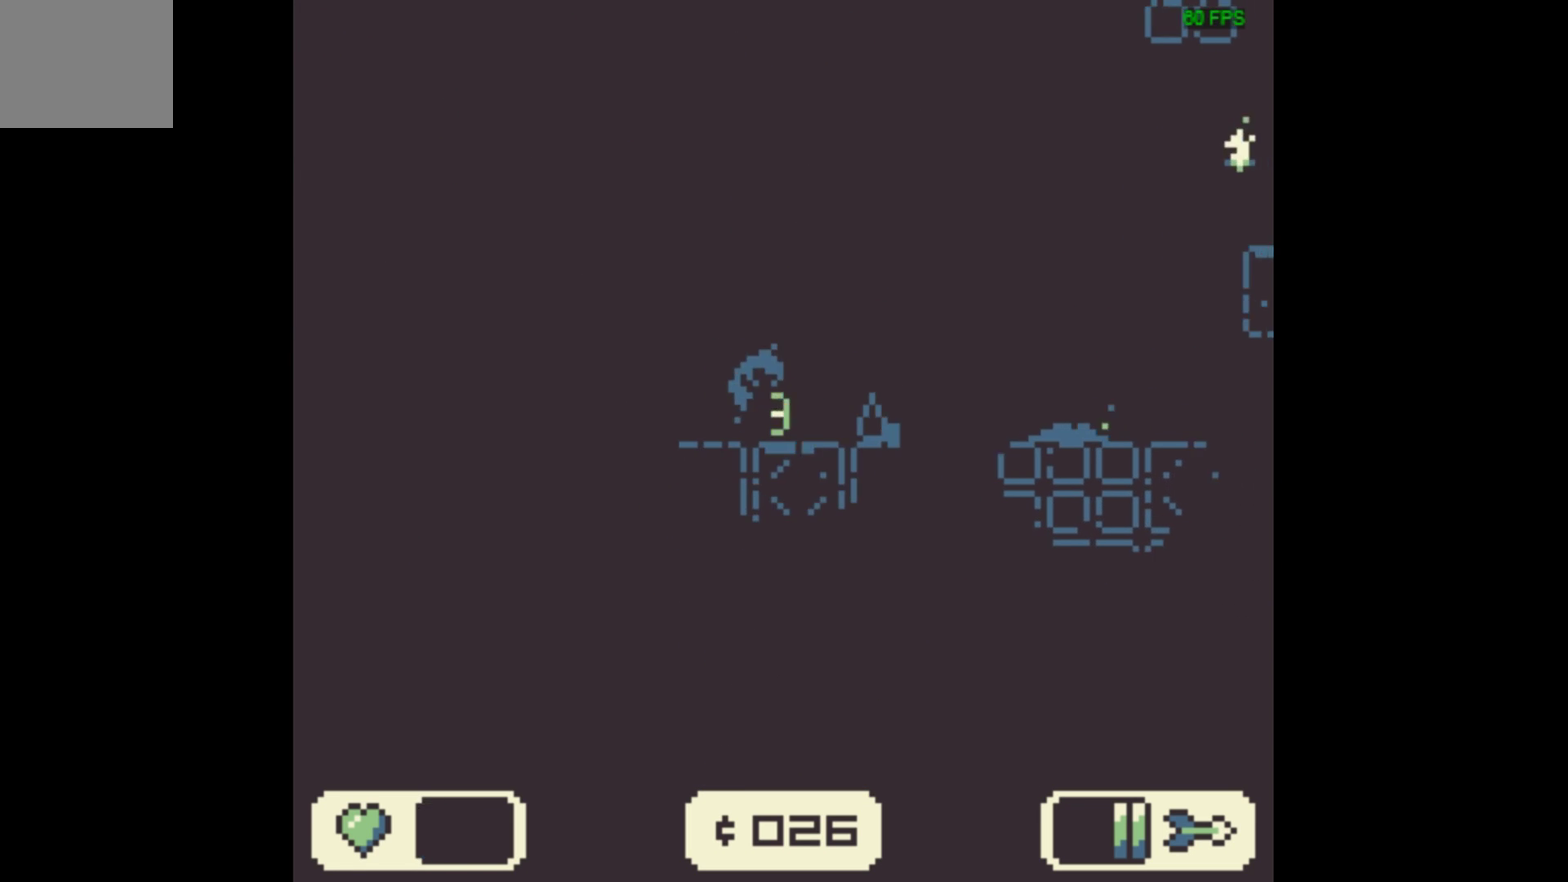
{"dt_ms": 466, "buttons": ["X"], "events": []}
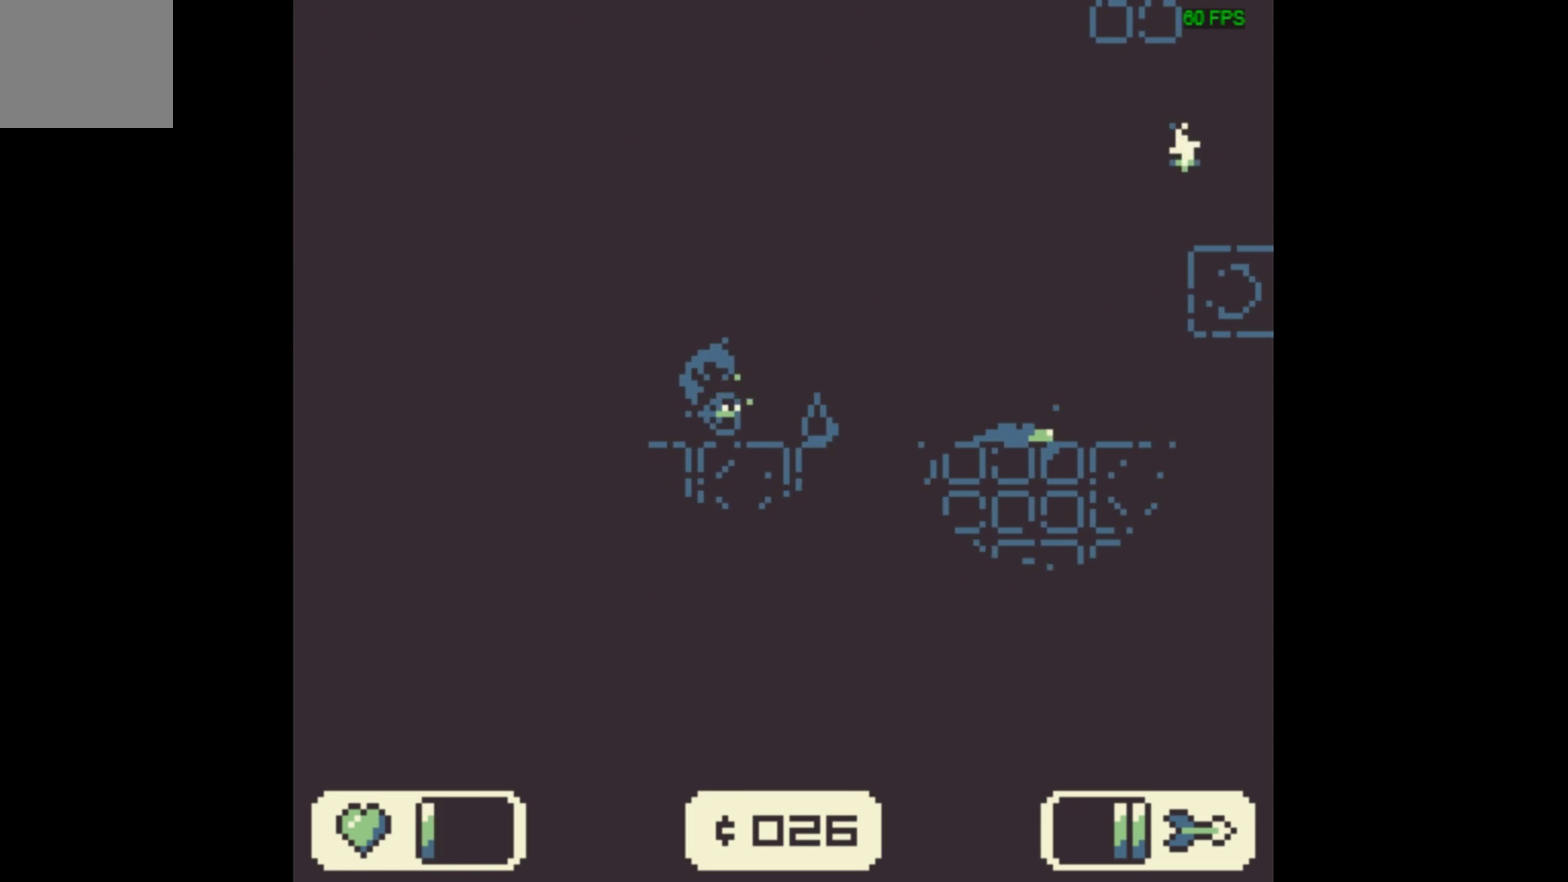
{"dt_ms": 734, "buttons": ["X"], "events": [[67, "A", "down"], [667, "A", "up"]]}
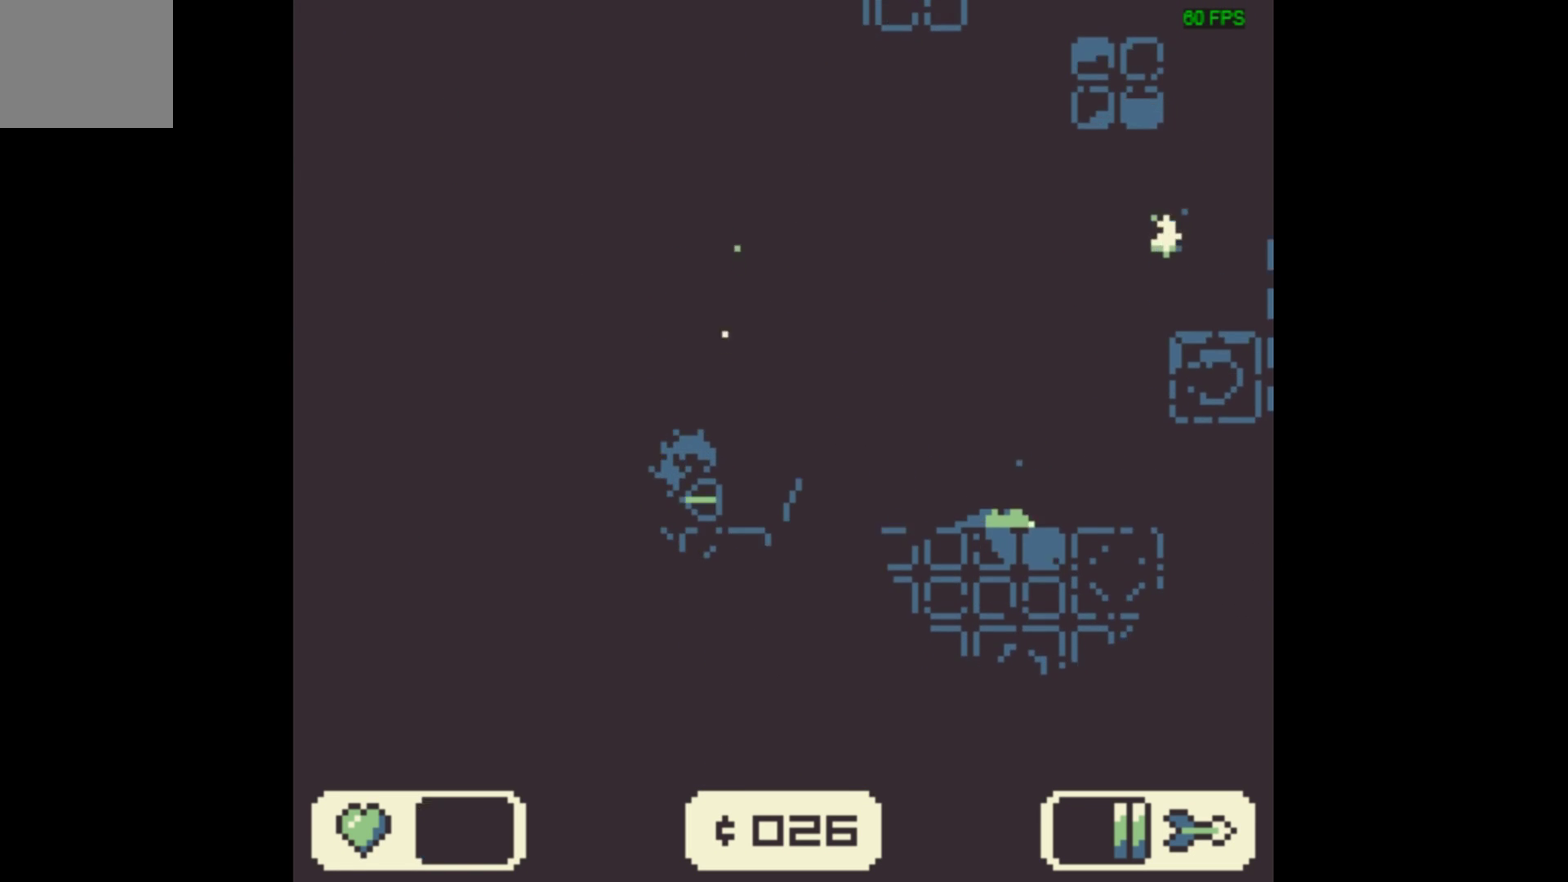
{"dt_ms": 300, "buttons": ["A", "X", "DPAD_RIGHT"], "events": [[200, "DPAD_RIGHT", "down"], [300, "A", "down"]]}
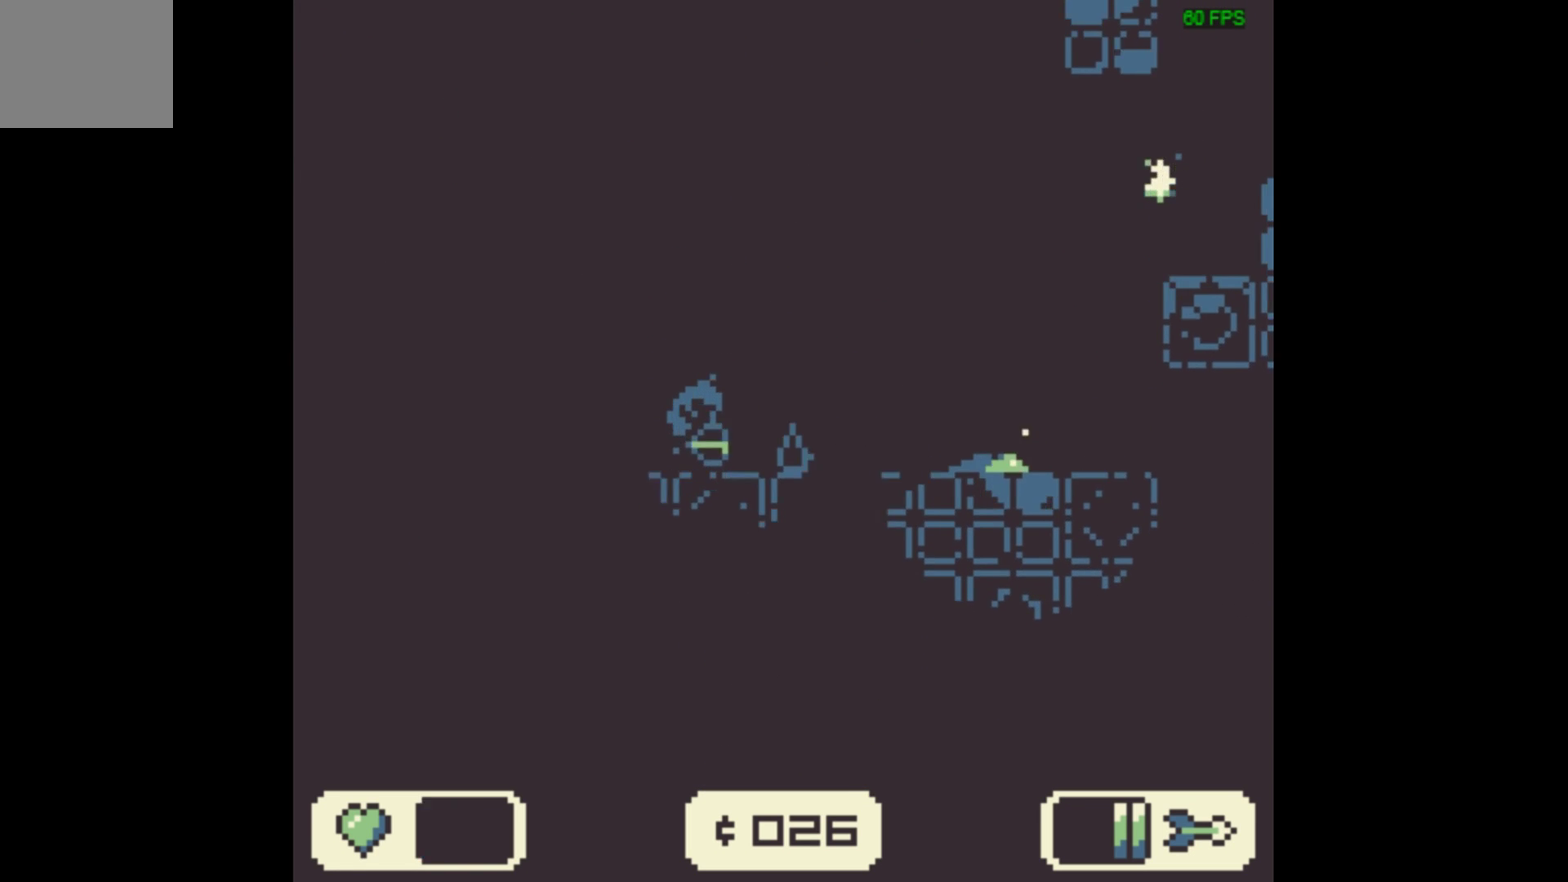
{"dt_ms": 466, "buttons": ["X", "DPAD_RIGHT"], "events": [[300, "A", "up"]]}
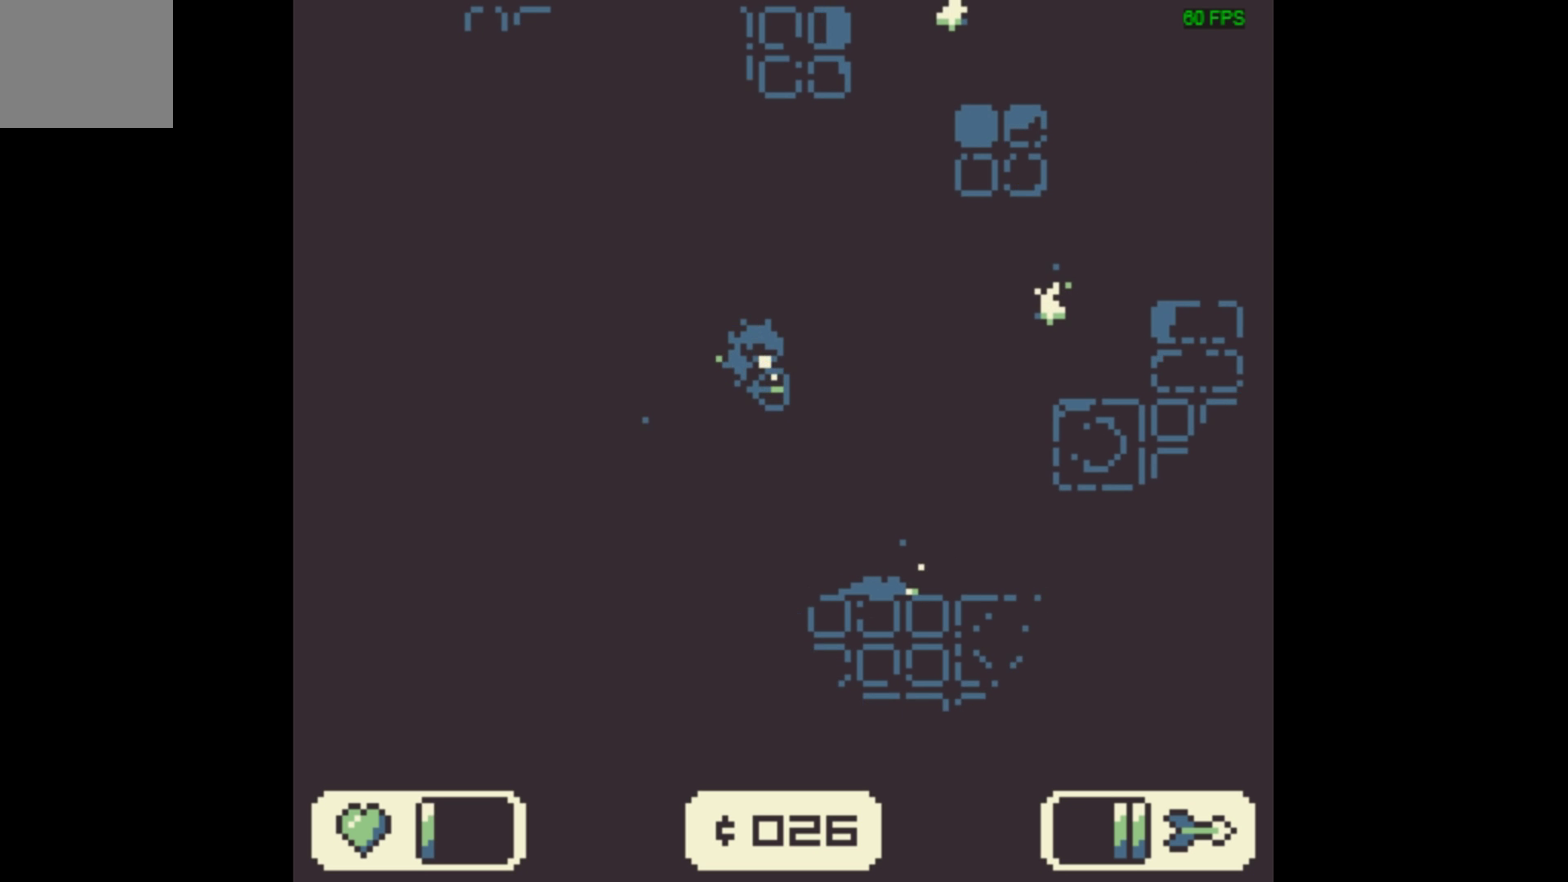
{"dt_ms": 433, "buttons": ["A", "X", "DPAD_RIGHT"], "events": [[400, "A", "down"]]}
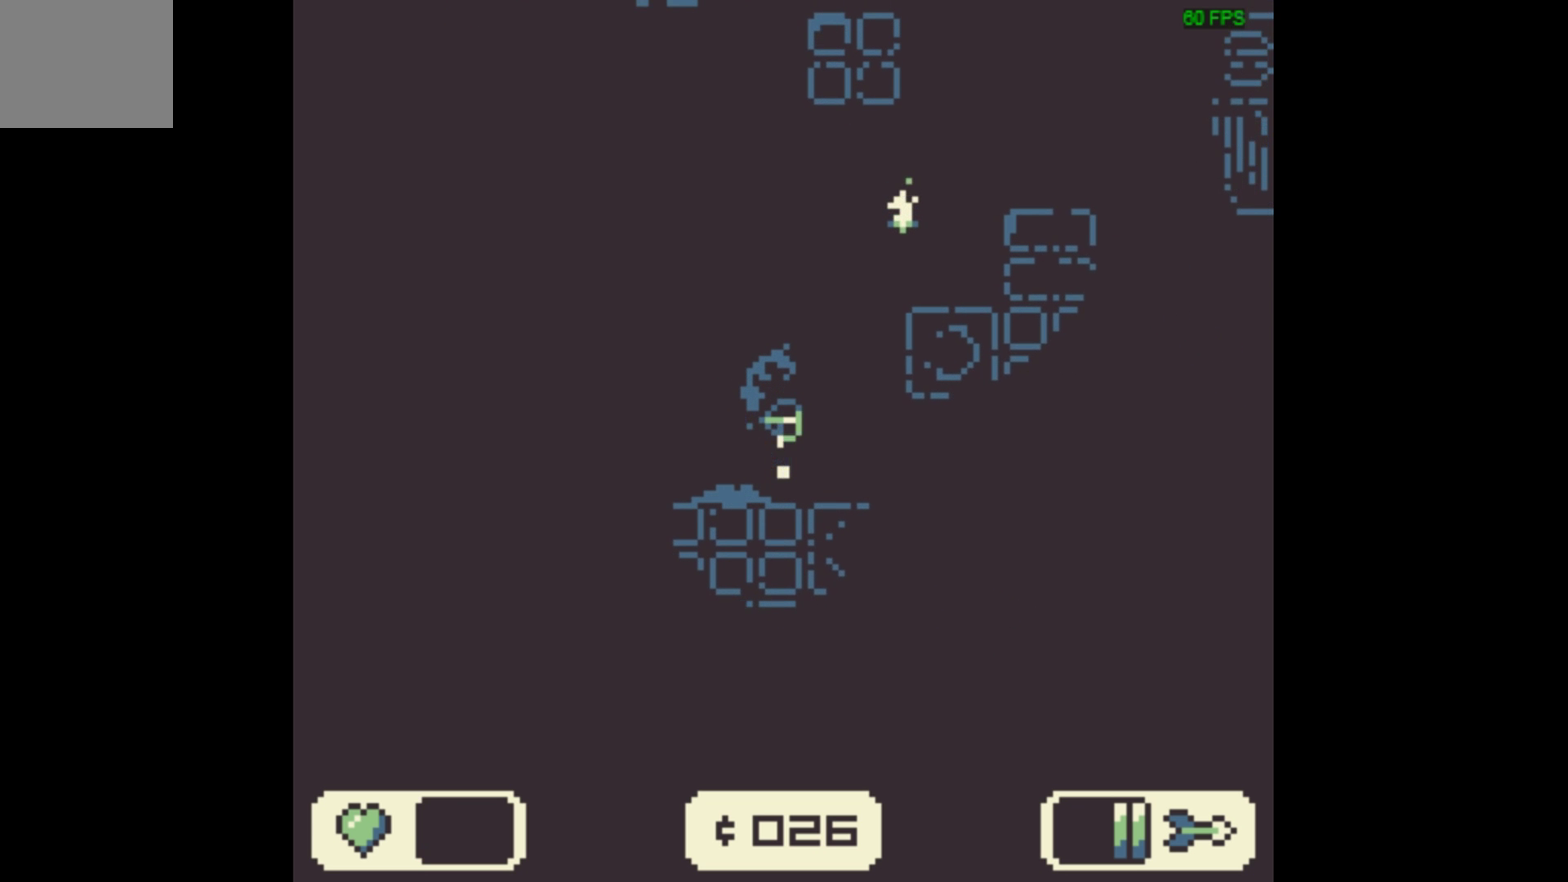
{"dt_ms": 700, "buttons": ["A", "X", "DPAD_RIGHT"], "events": [[467, "A", "up"], [700, "A", "down"]]}
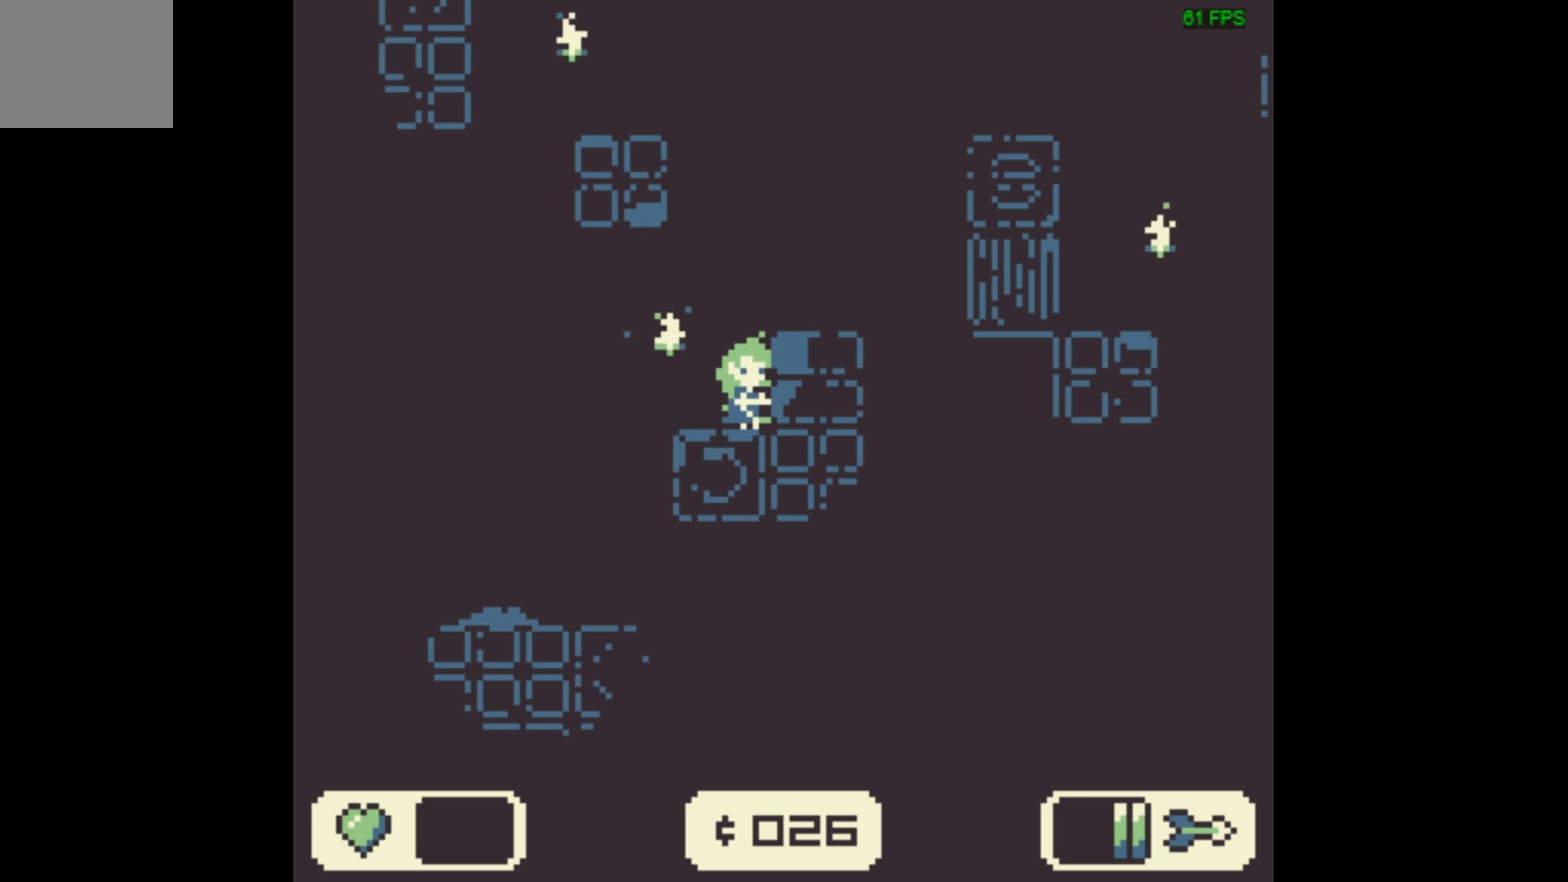
{"dt_ms": 300, "buttons": ["X"], "events": [[200, "A", "up"], [300, "DPAD_RIGHT", "up"]]}
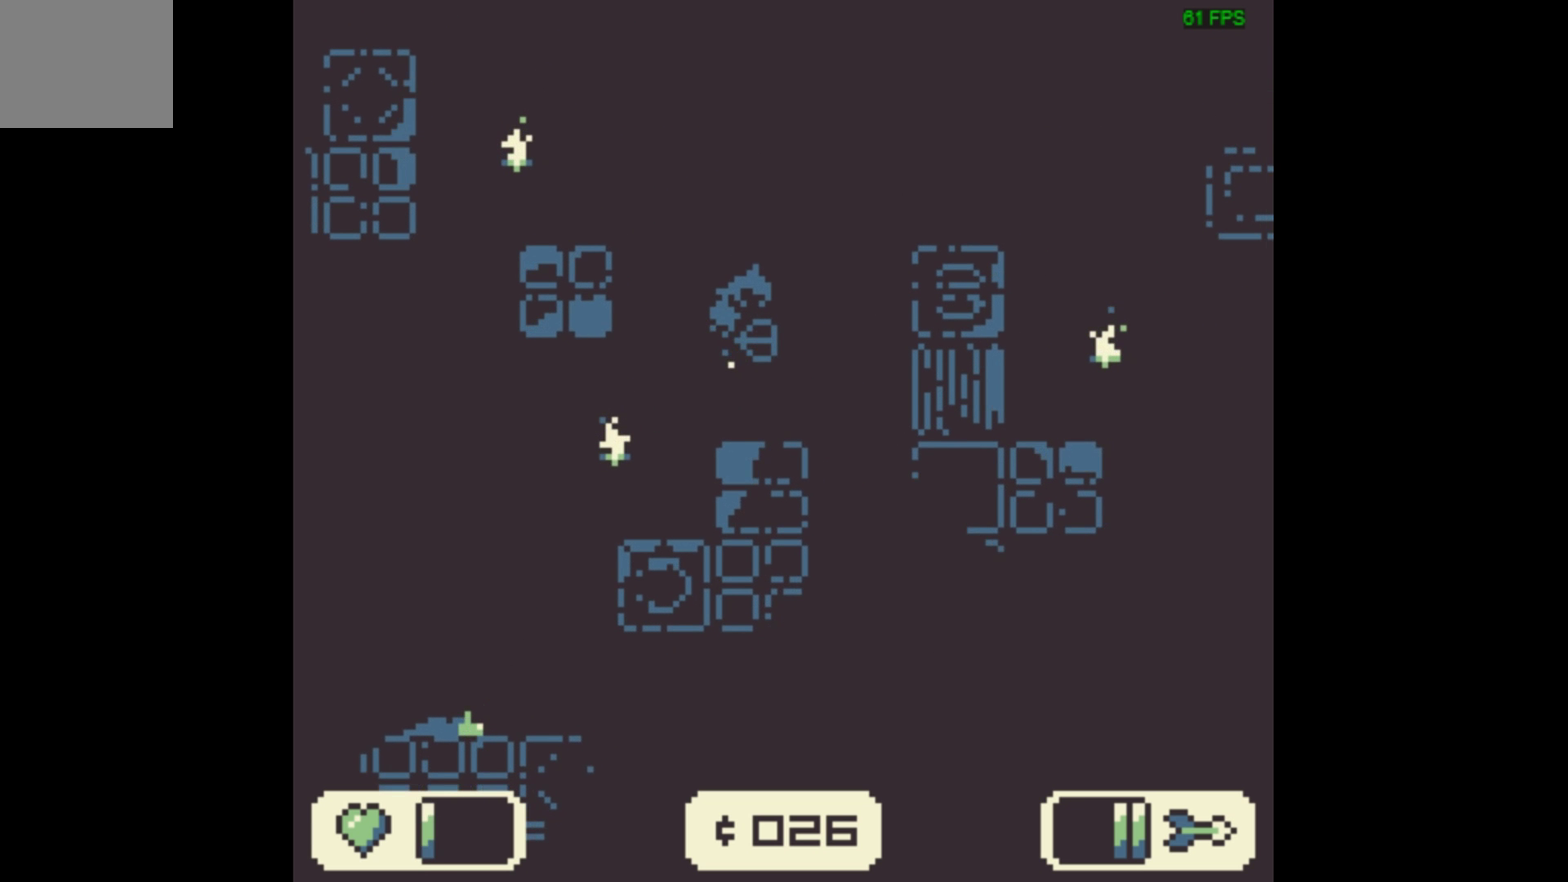
{"dt_ms": 567, "buttons": ["X", "DPAD_RIGHT"], "events": [[567, "DPAD_RIGHT", "down"]]}
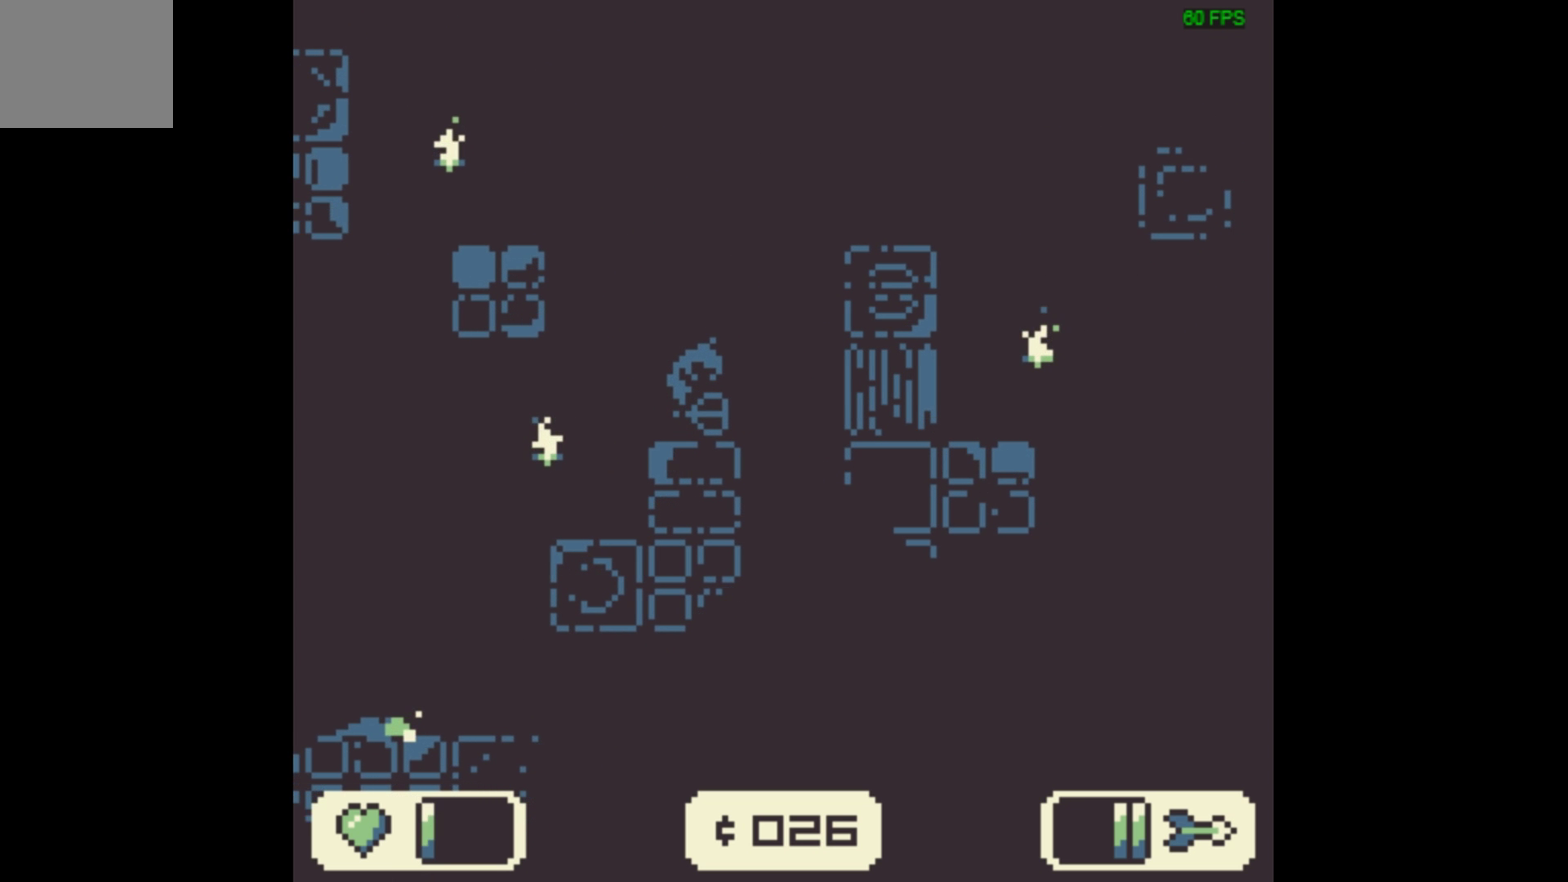
{"dt_ms": 733, "buttons": ["X"], "events": [[33, "A", "down"], [700, "A", "up"], [733, "DPAD_RIGHT", "up"]]}
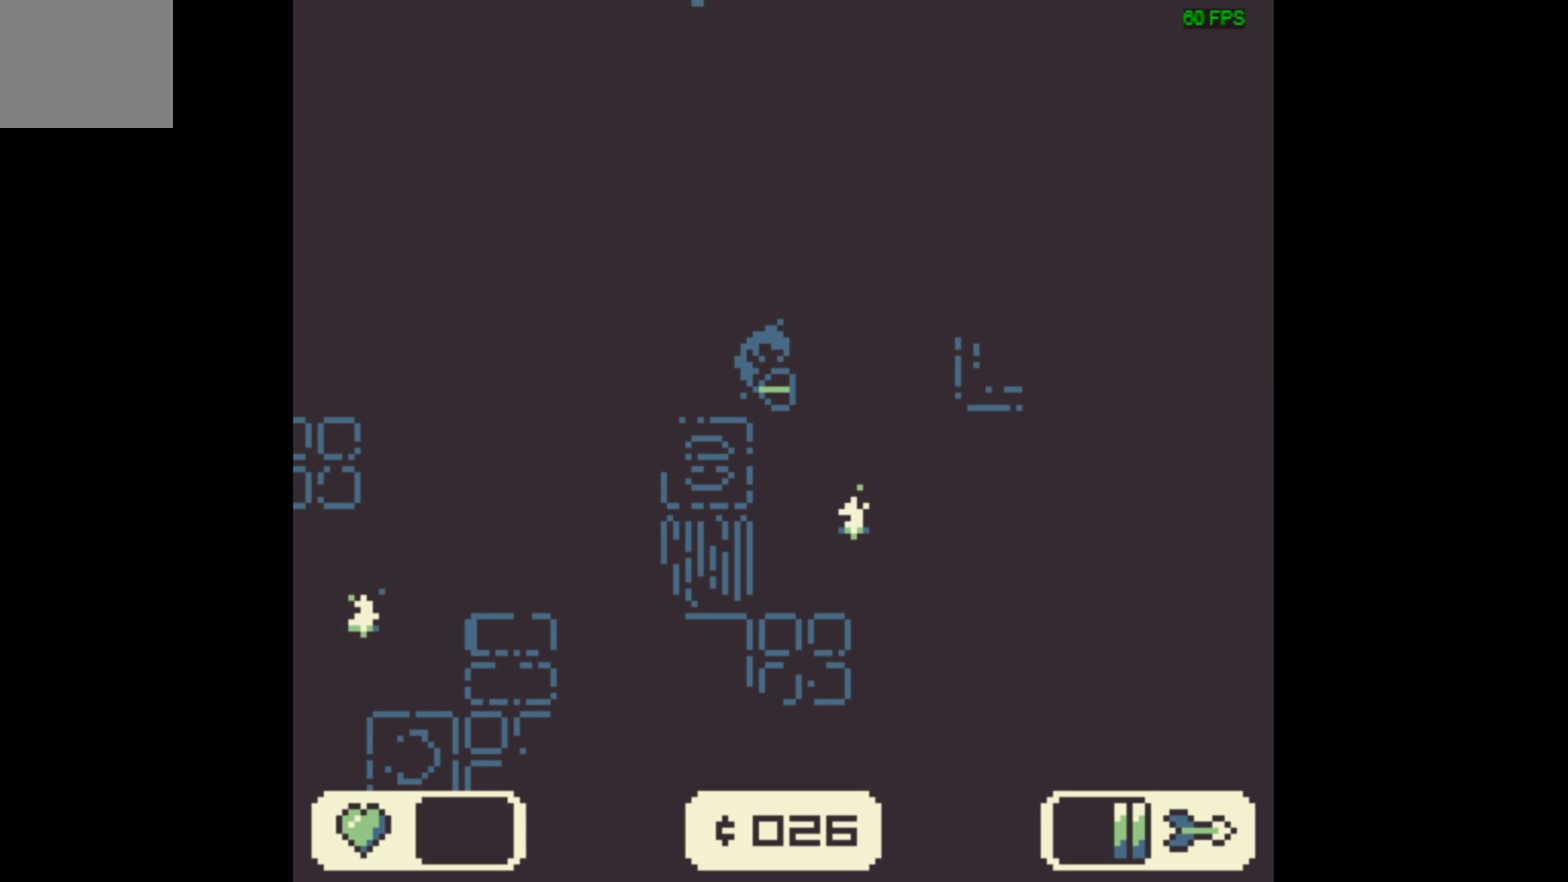
{"dt_ms": 100, "buttons": ["X", "DPAD_RIGHT"], "events": [[67, "DPAD_RIGHT", "down"]]}
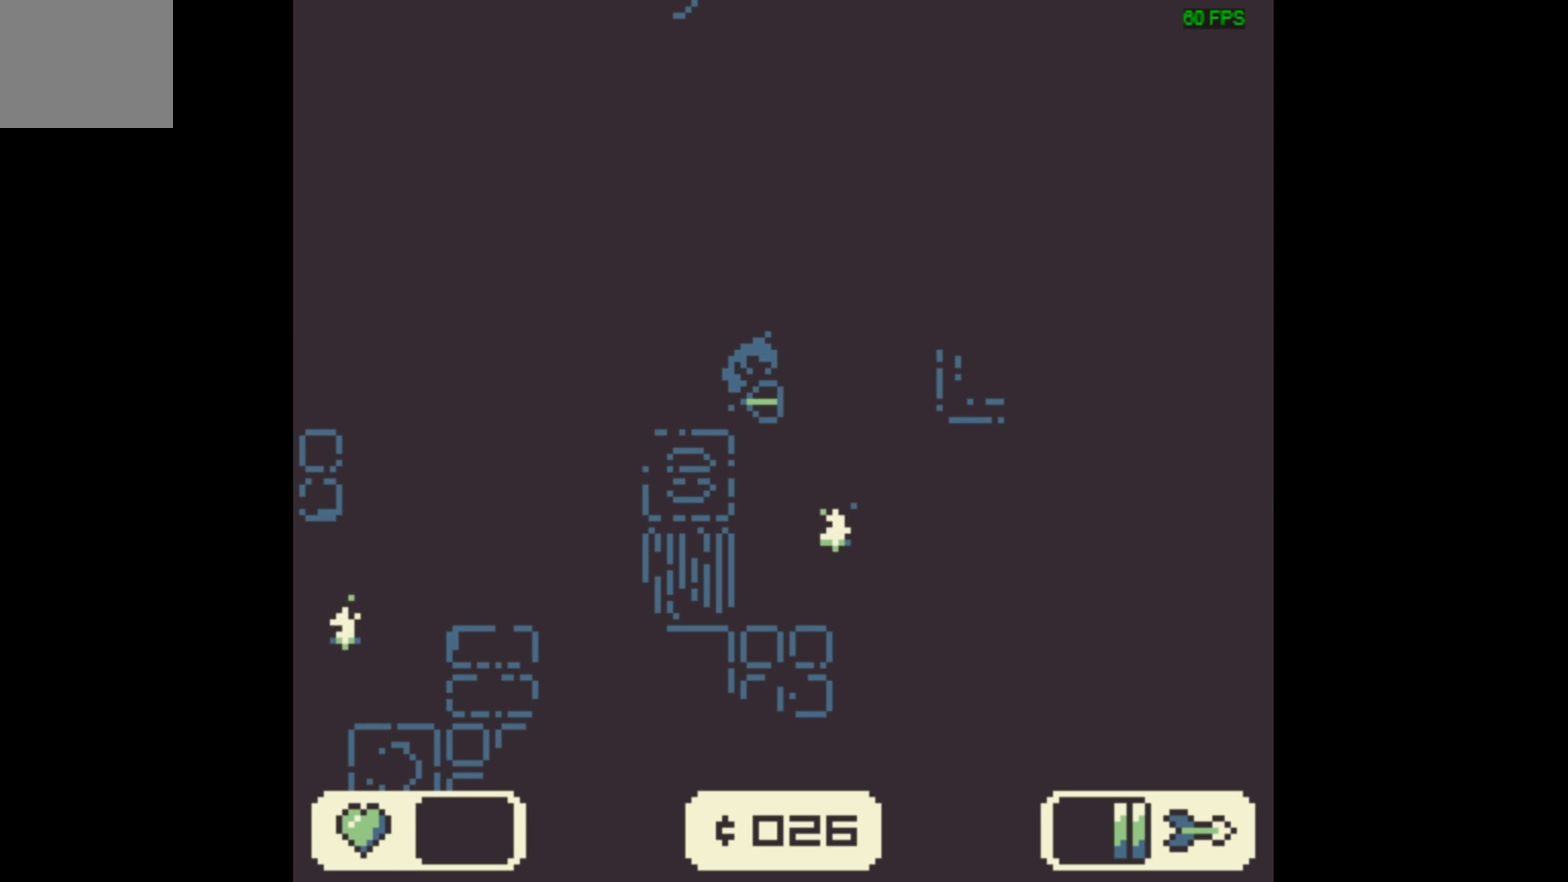
{"dt_ms": 667, "buttons": ["X"], "events": [[300, "DPAD_RIGHT", "up"]]}
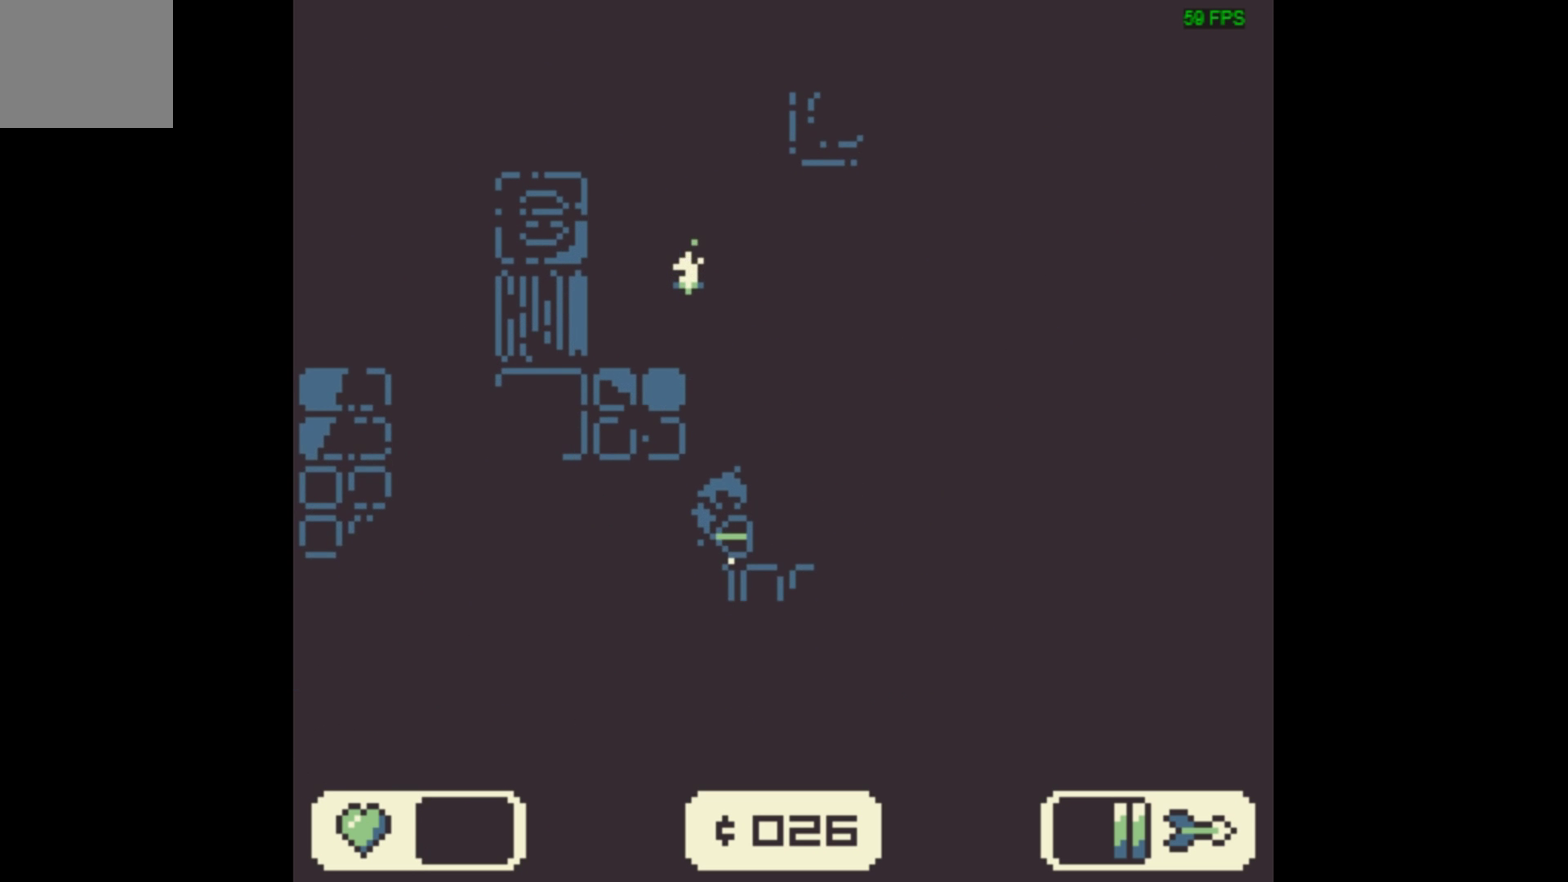
{"dt_ms": 633, "buttons": ["X", "DPAD_RIGHT"], "events": [[633, "DPAD_RIGHT", "down"]]}
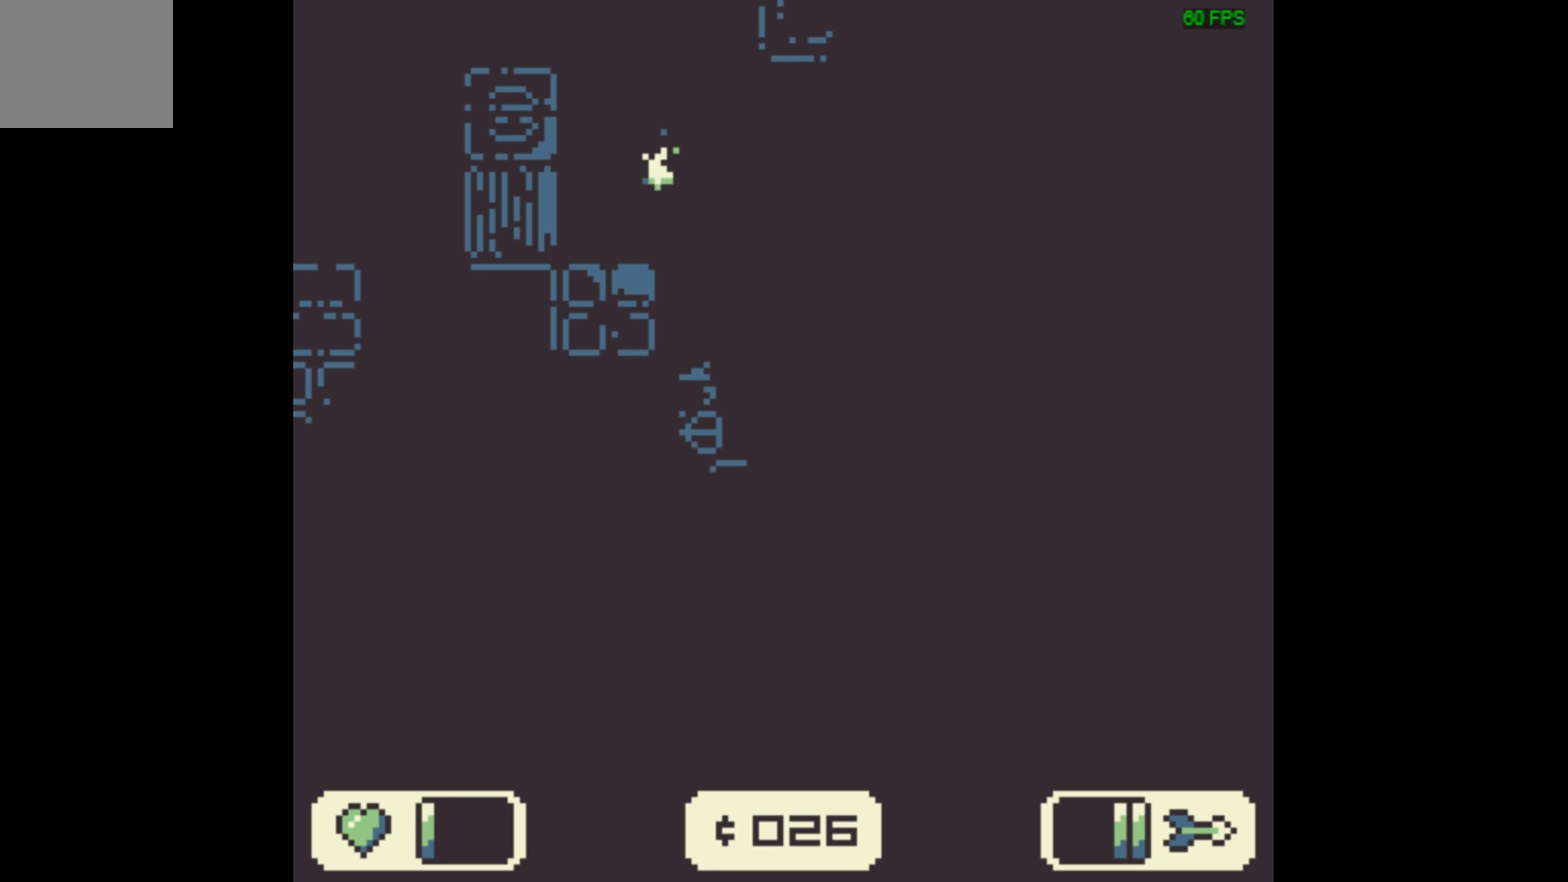
{"dt_ms": 367, "buttons": ["X", "DPAD_RIGHT"], "events": []}
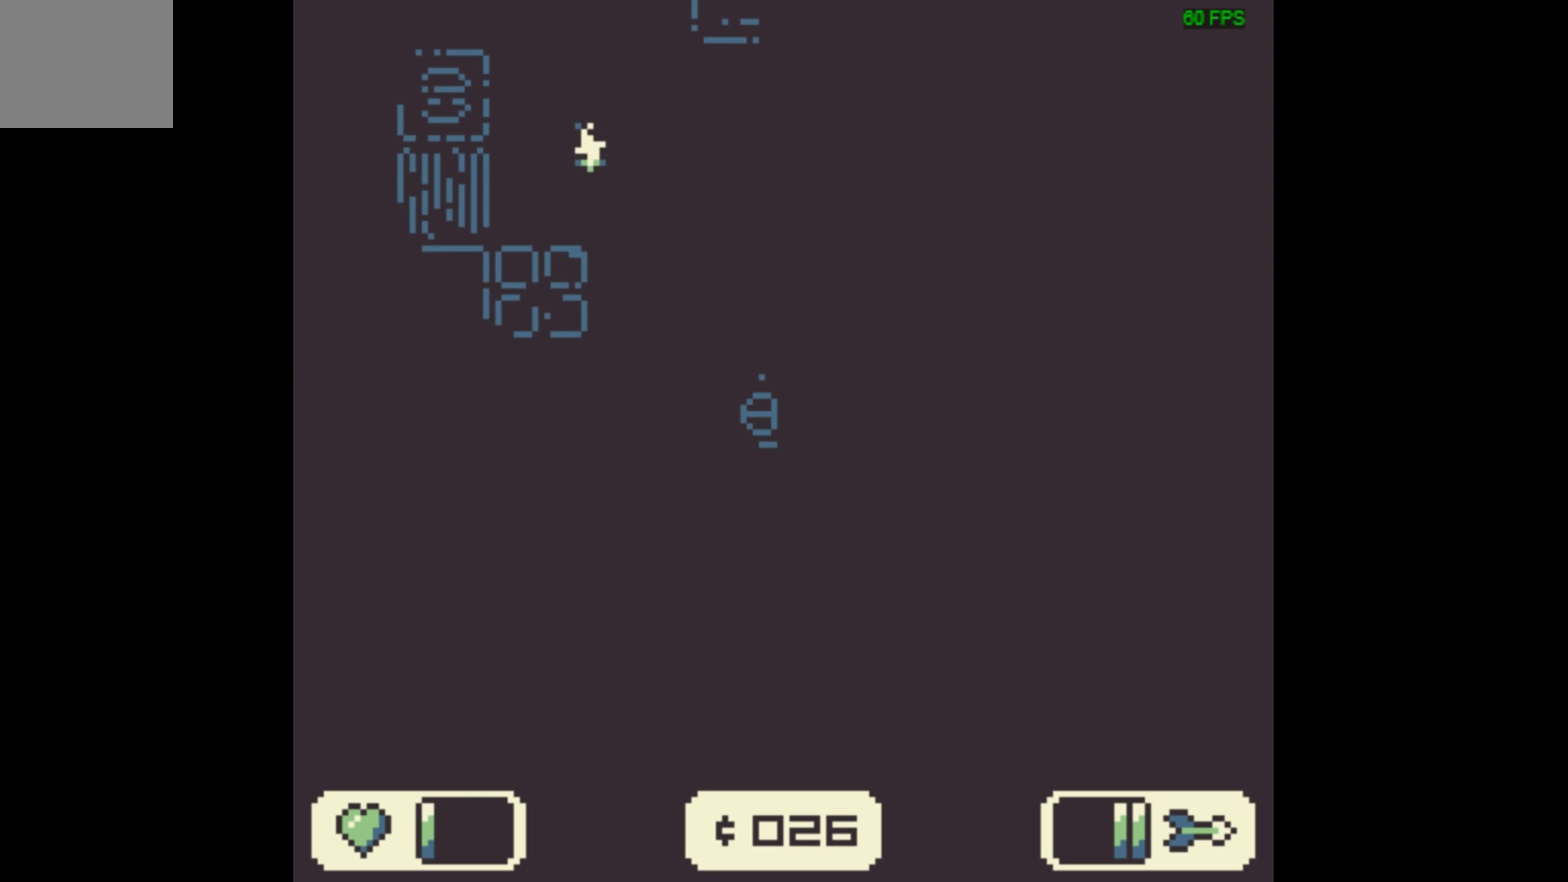
{"dt_ms": 500, "buttons": ["X"], "events": [[300, "DPAD_RIGHT", "up"]]}
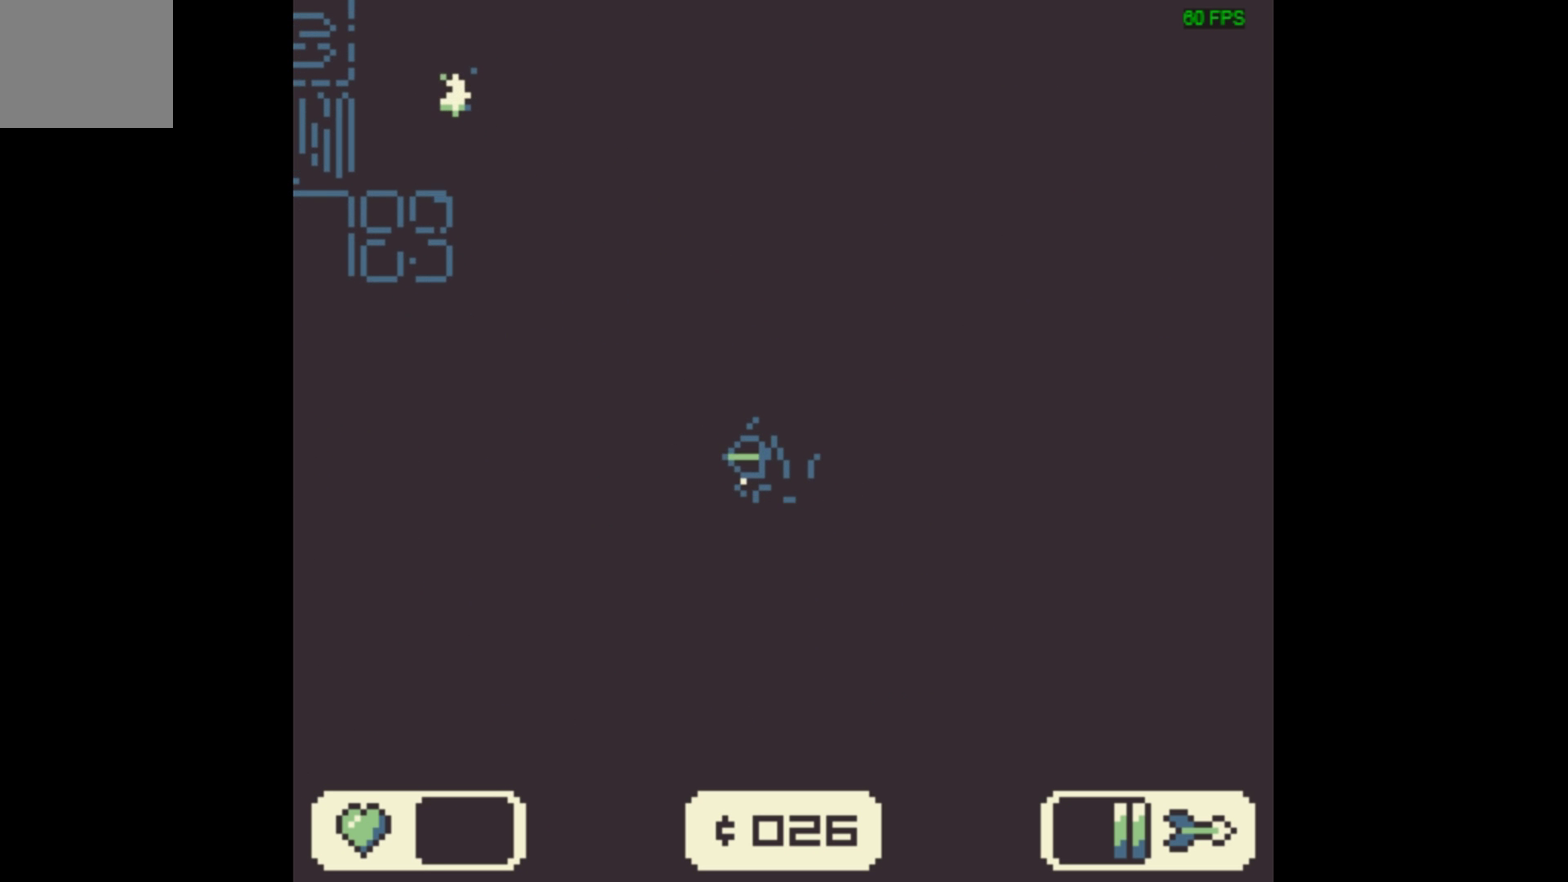
{"dt_ms": 533, "buttons": ["X"], "events": []}
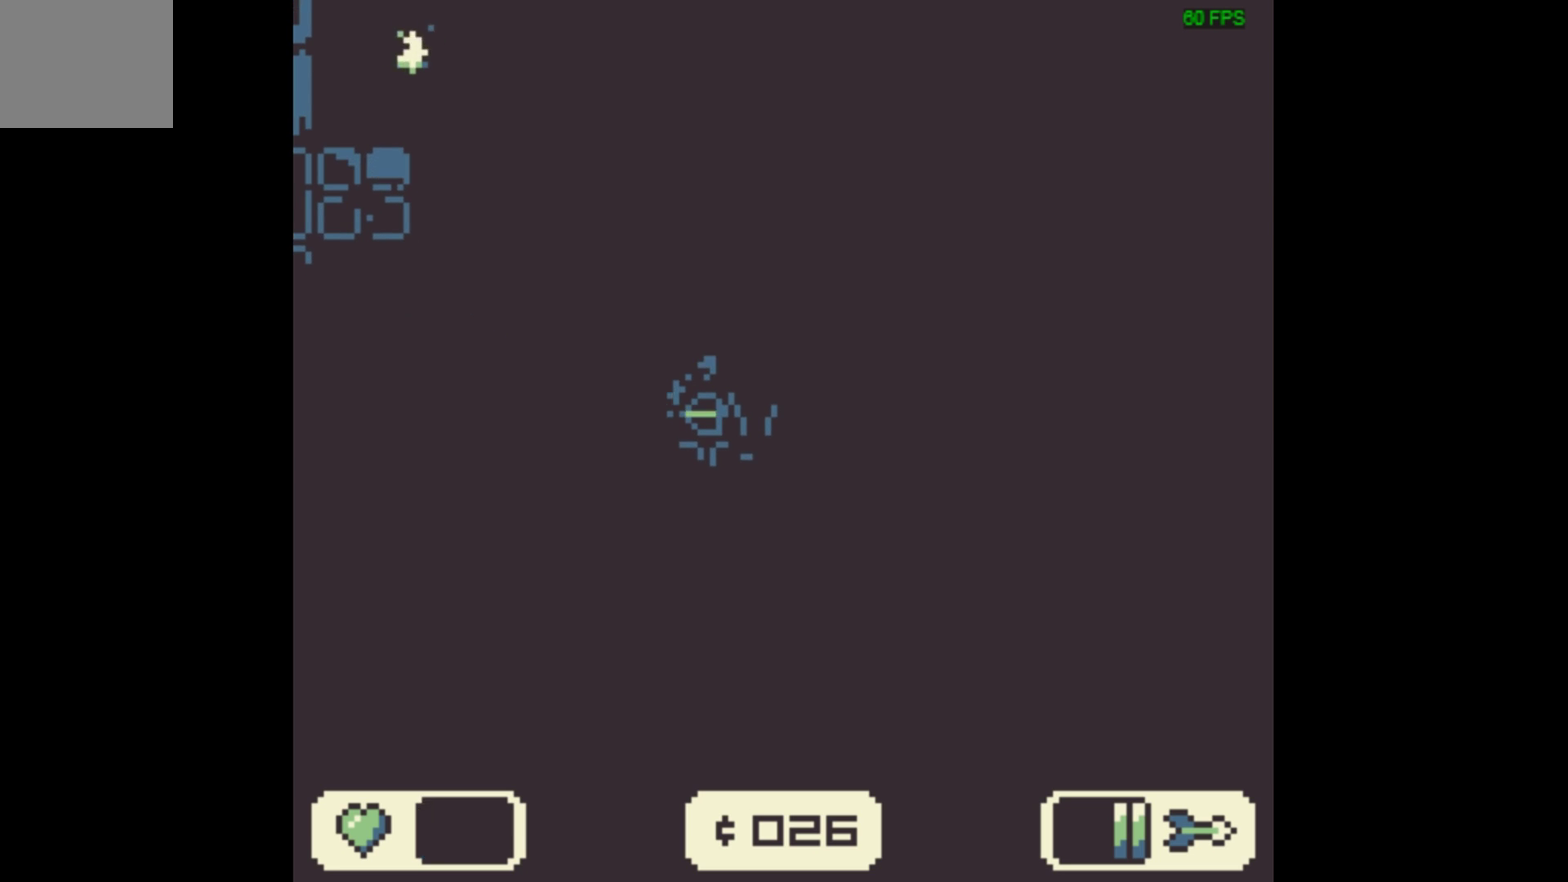
{"dt_ms": 700, "buttons": [], "events": [[667, "X", "up"]]}
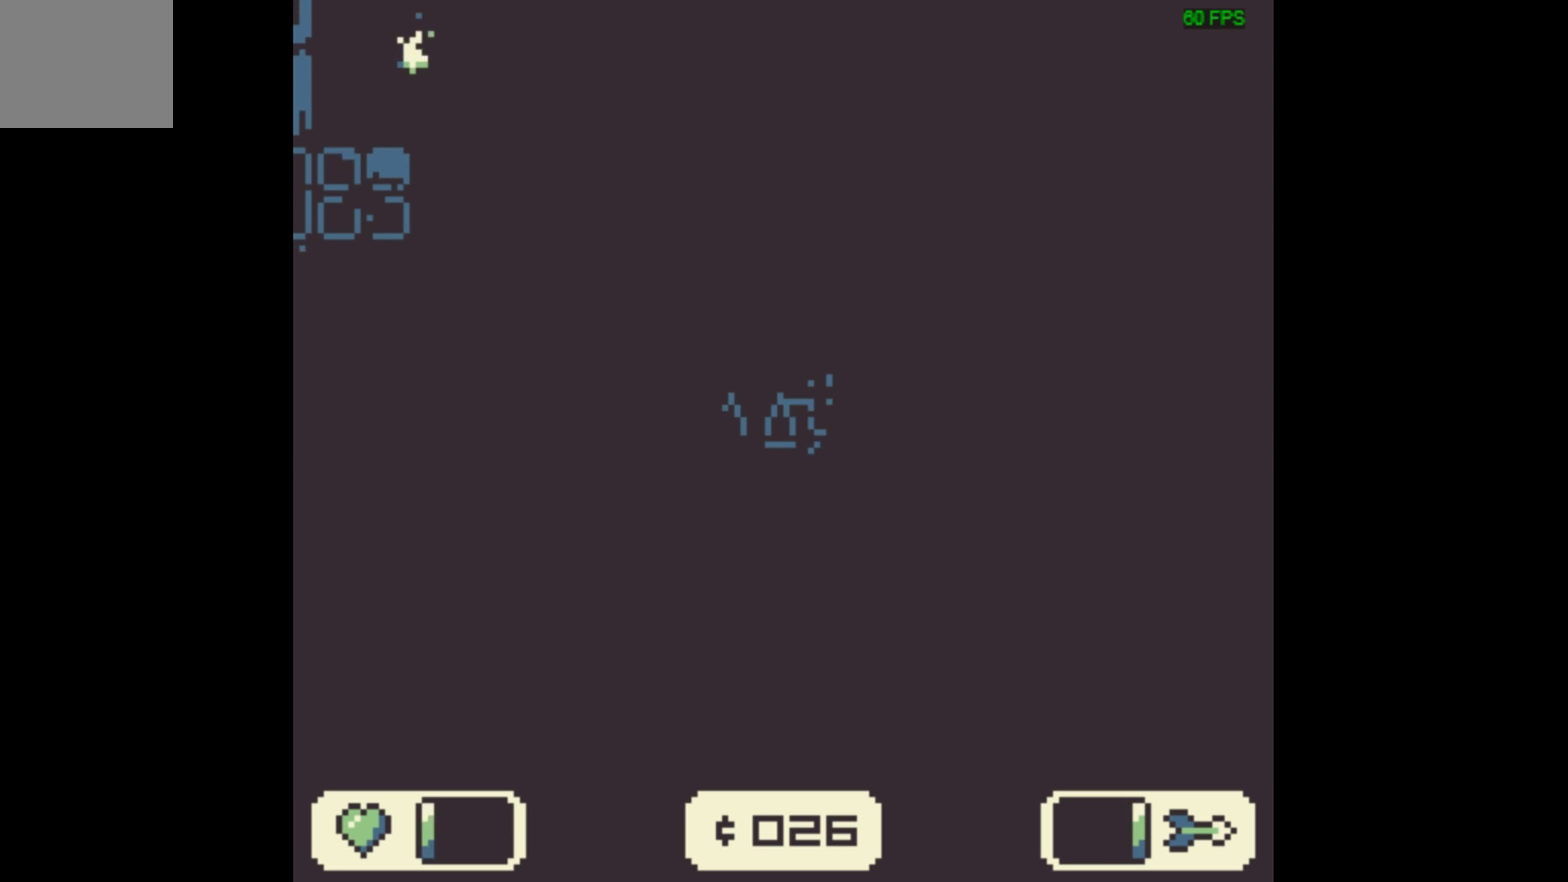
{"dt_ms": 300, "buttons": [], "events": []}
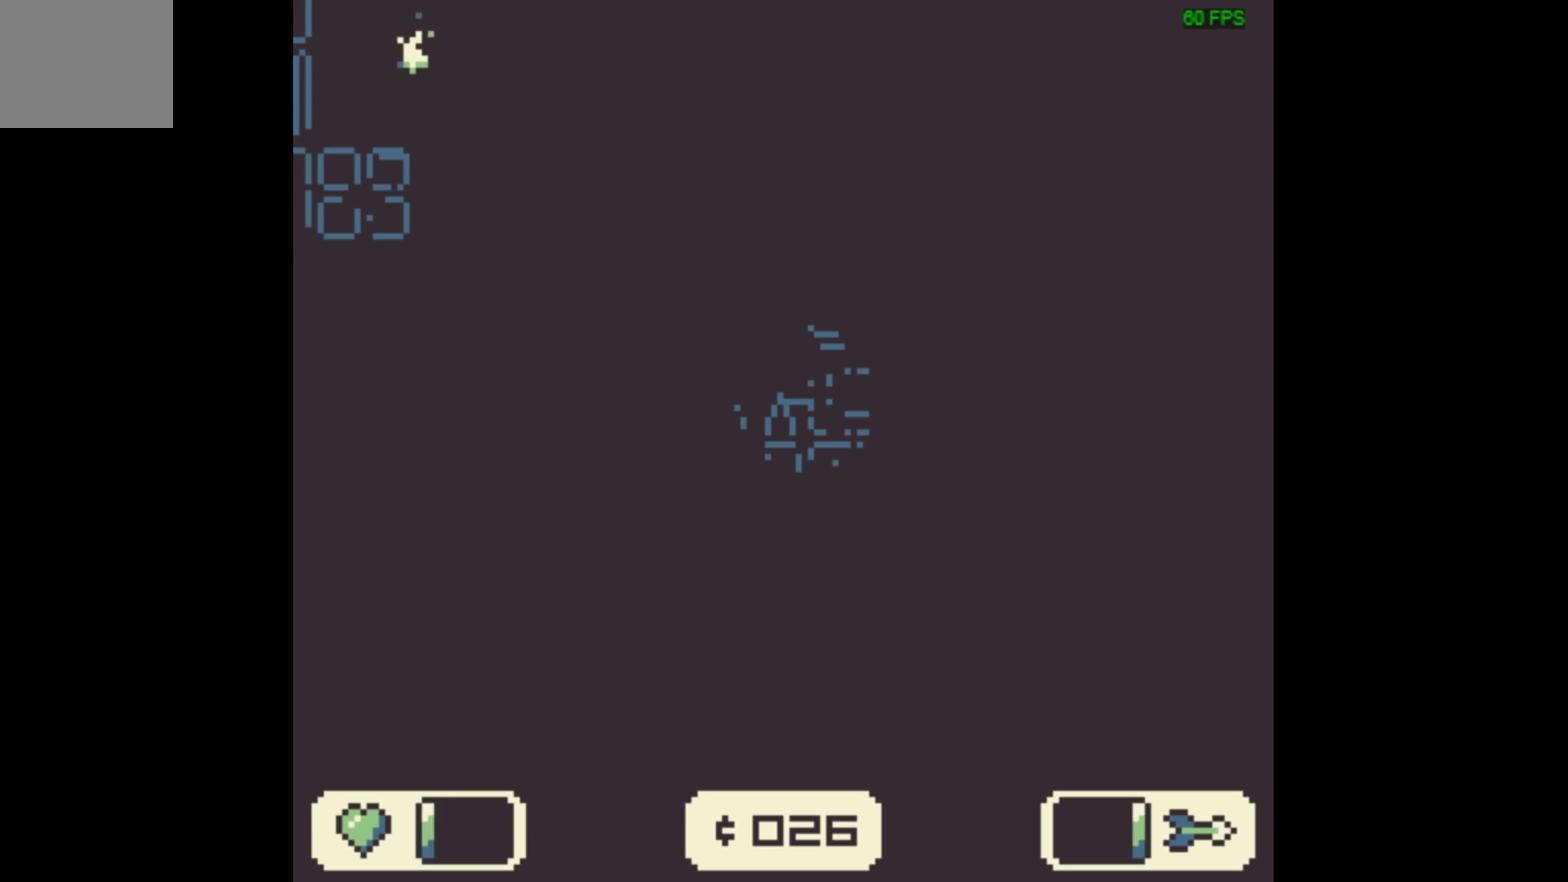
{"dt_ms": 500, "buttons": [], "events": []}
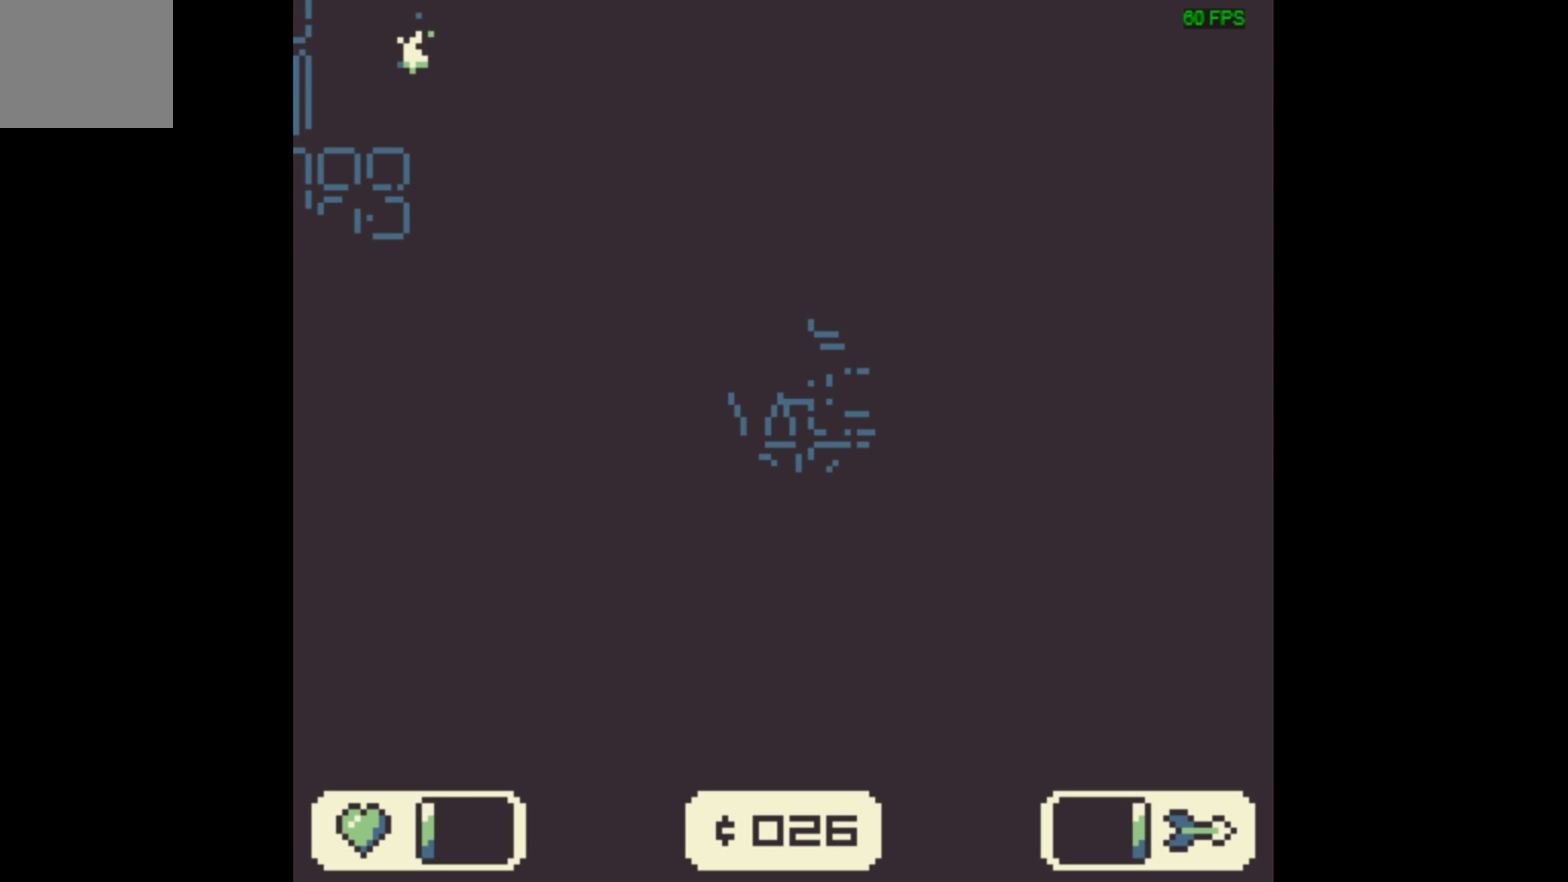
{"dt_ms": 500, "buttons": [], "events": []}
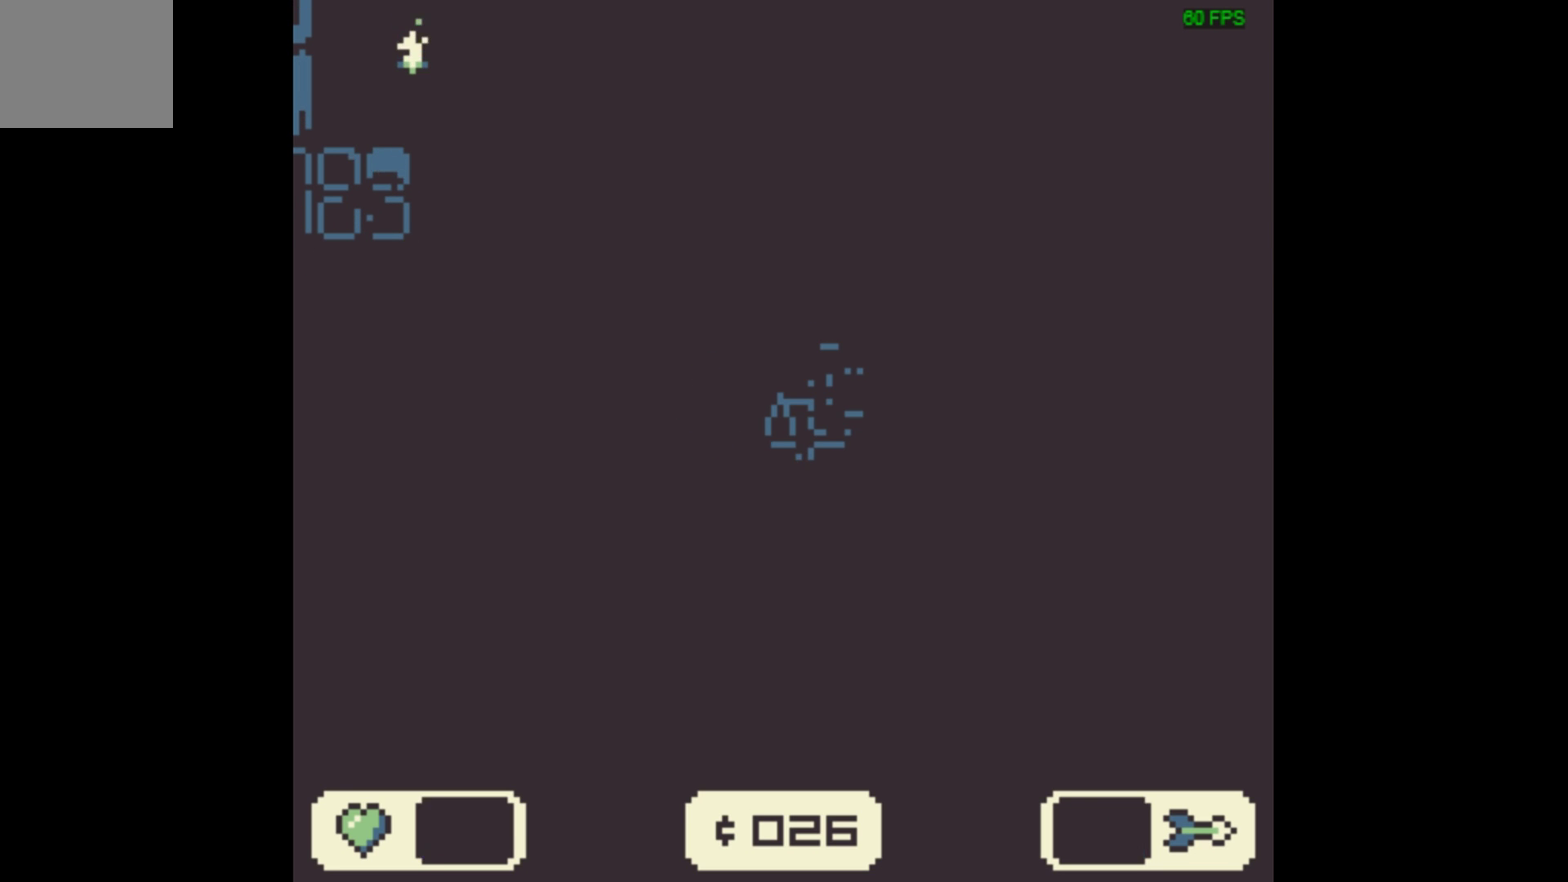
{"dt_ms": 500, "buttons": [], "events": []}
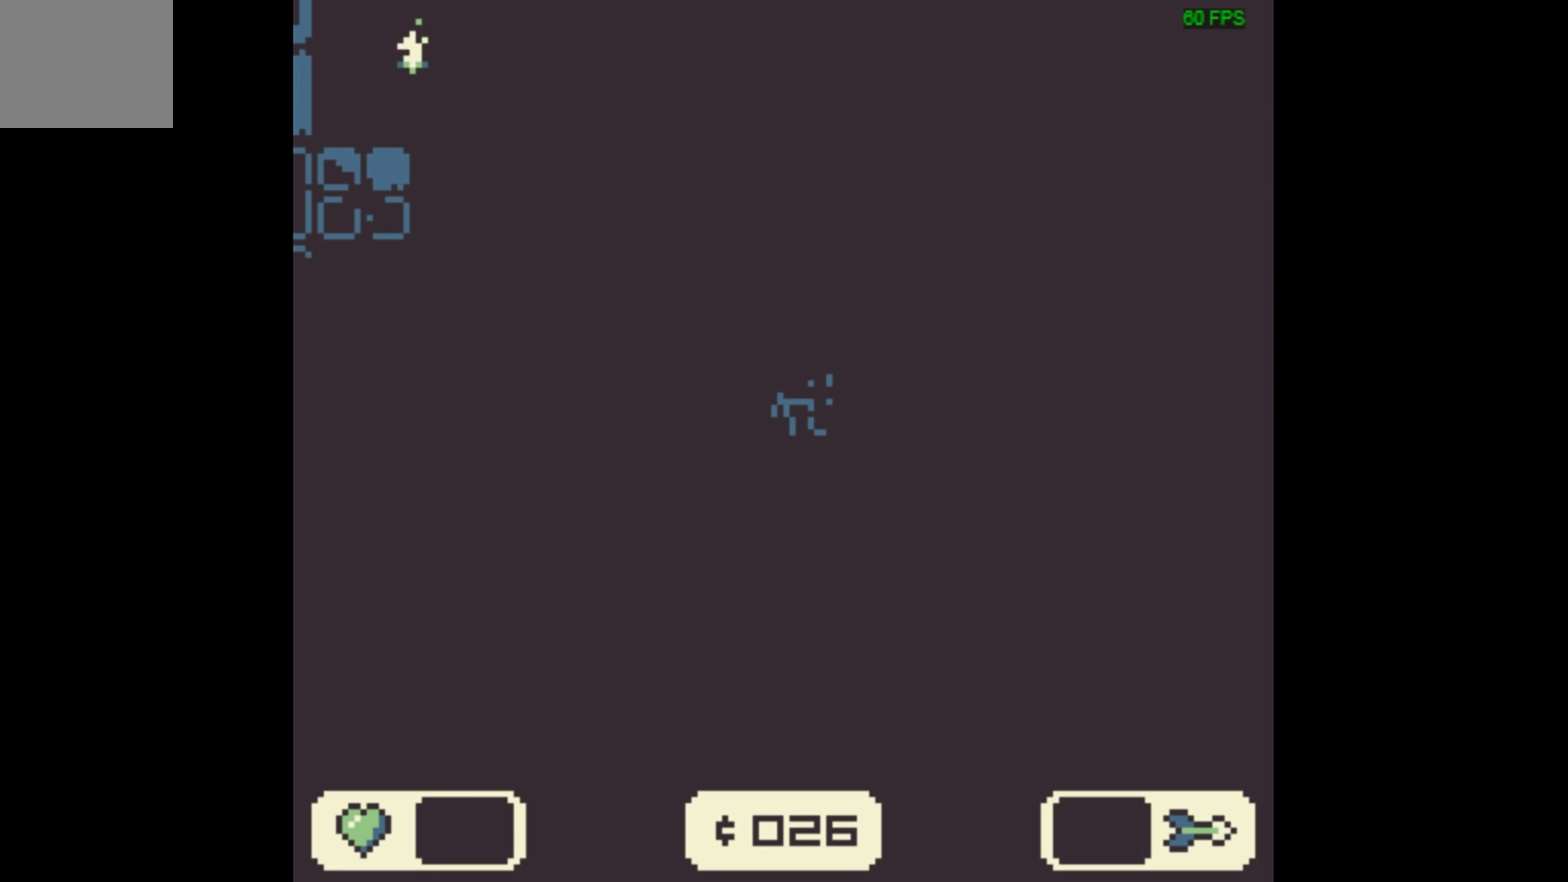
{"dt_ms": 500, "buttons": [], "events": []}
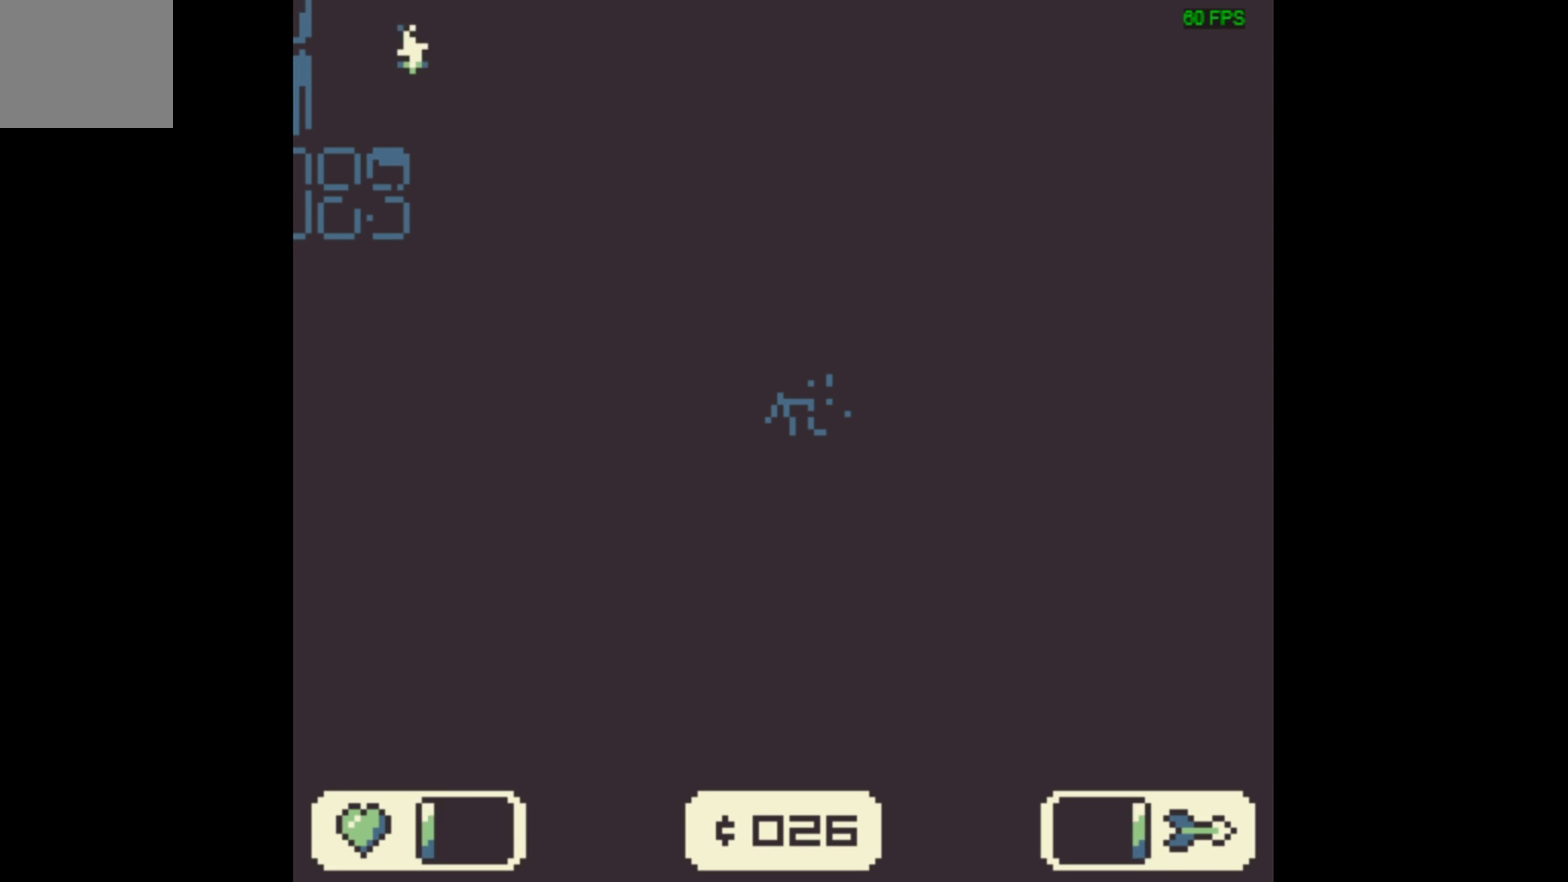
{"dt_ms": 500, "buttons": [], "events": []}
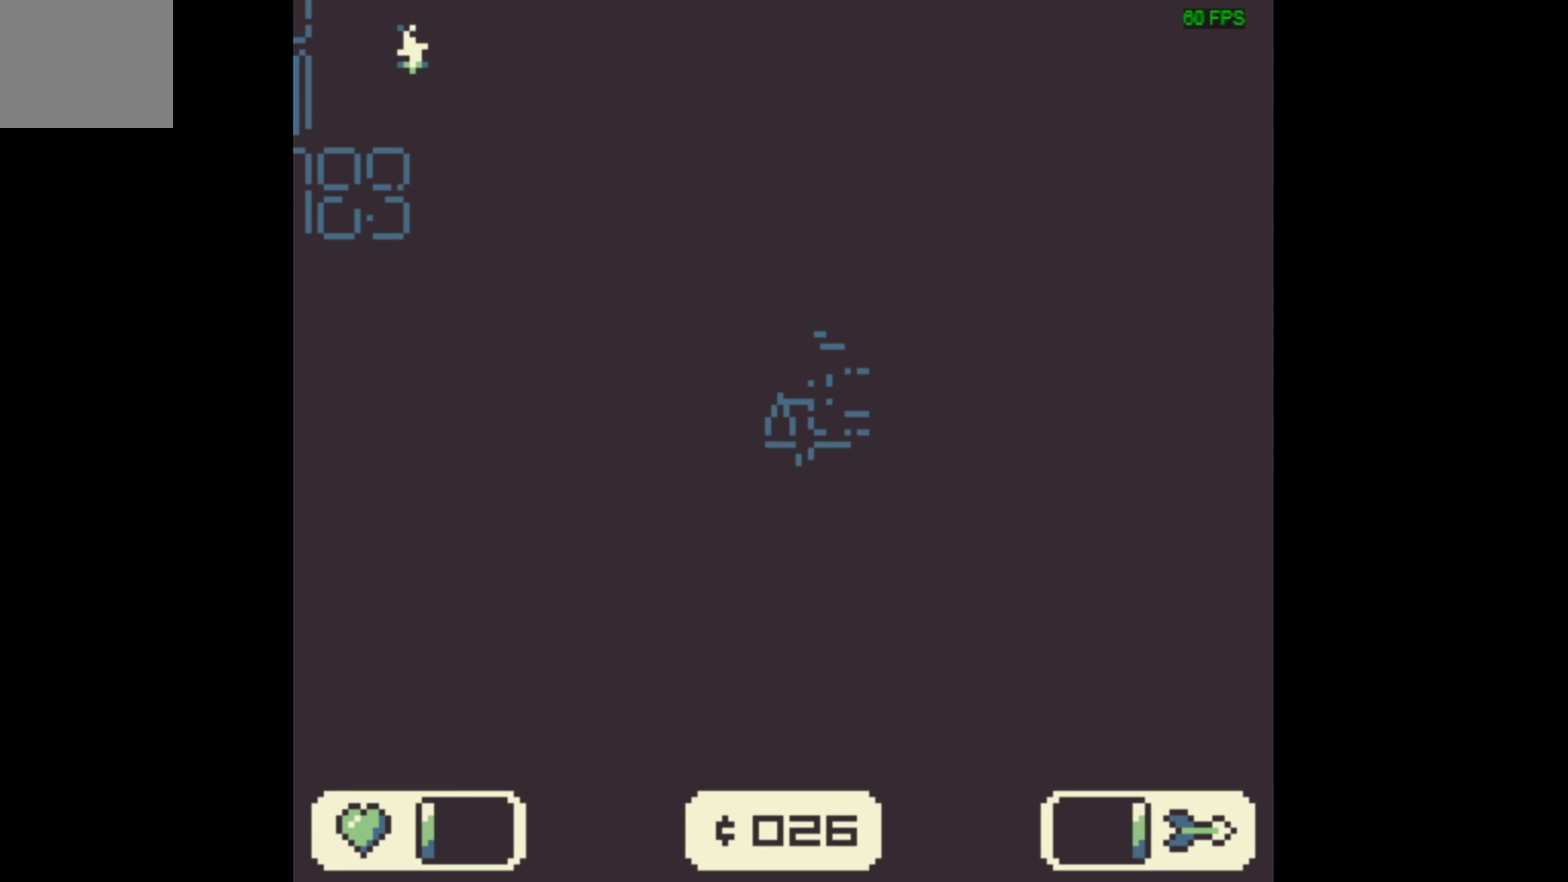
{"dt_ms": 500, "buttons": ["A", "DPAD_RIGHT"], "events": [[367, "DPAD_RIGHT", "down"], [433, "A", "down"]]}
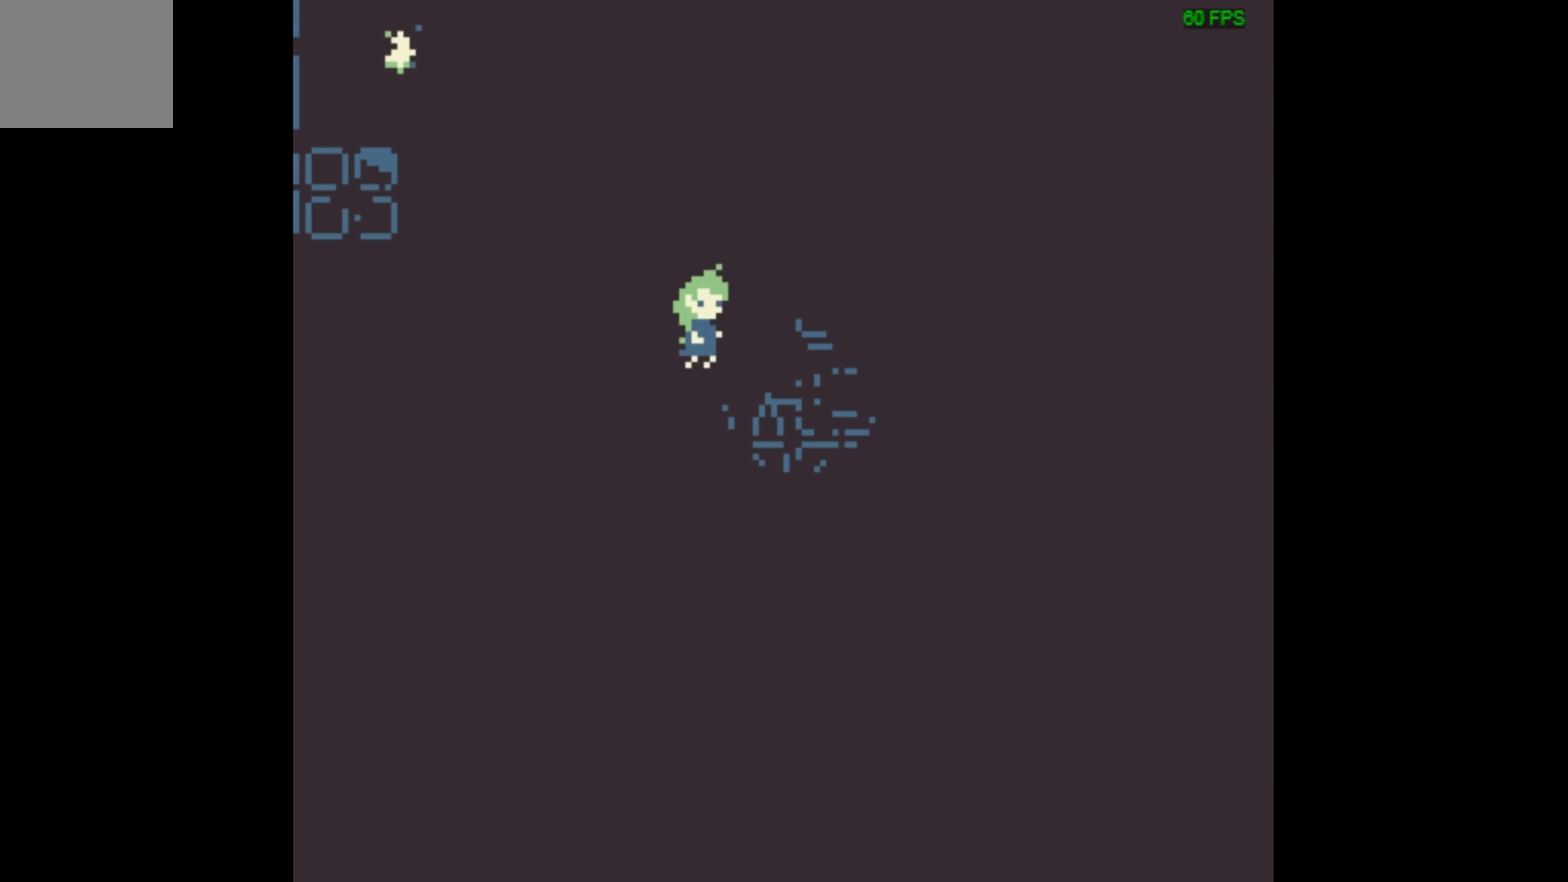
{"dt_ms": 500, "buttons": ["A", "DPAD_RIGHT"], "events": []}
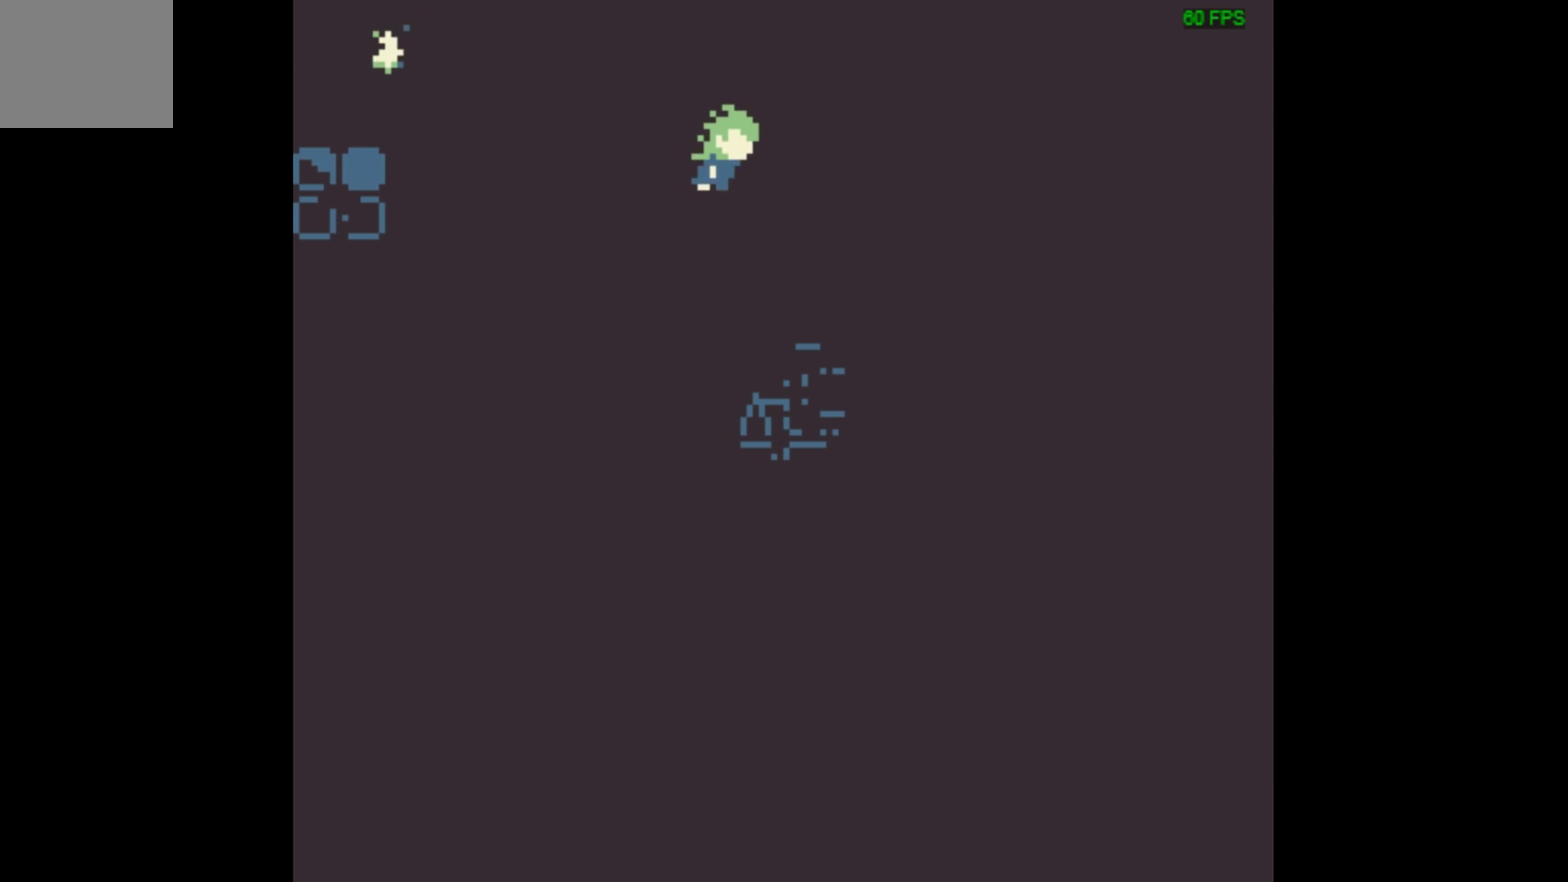
{"dt_ms": 300, "buttons": [], "events": [[167, "A", "up"], [267, "DPAD_RIGHT", "up"]]}